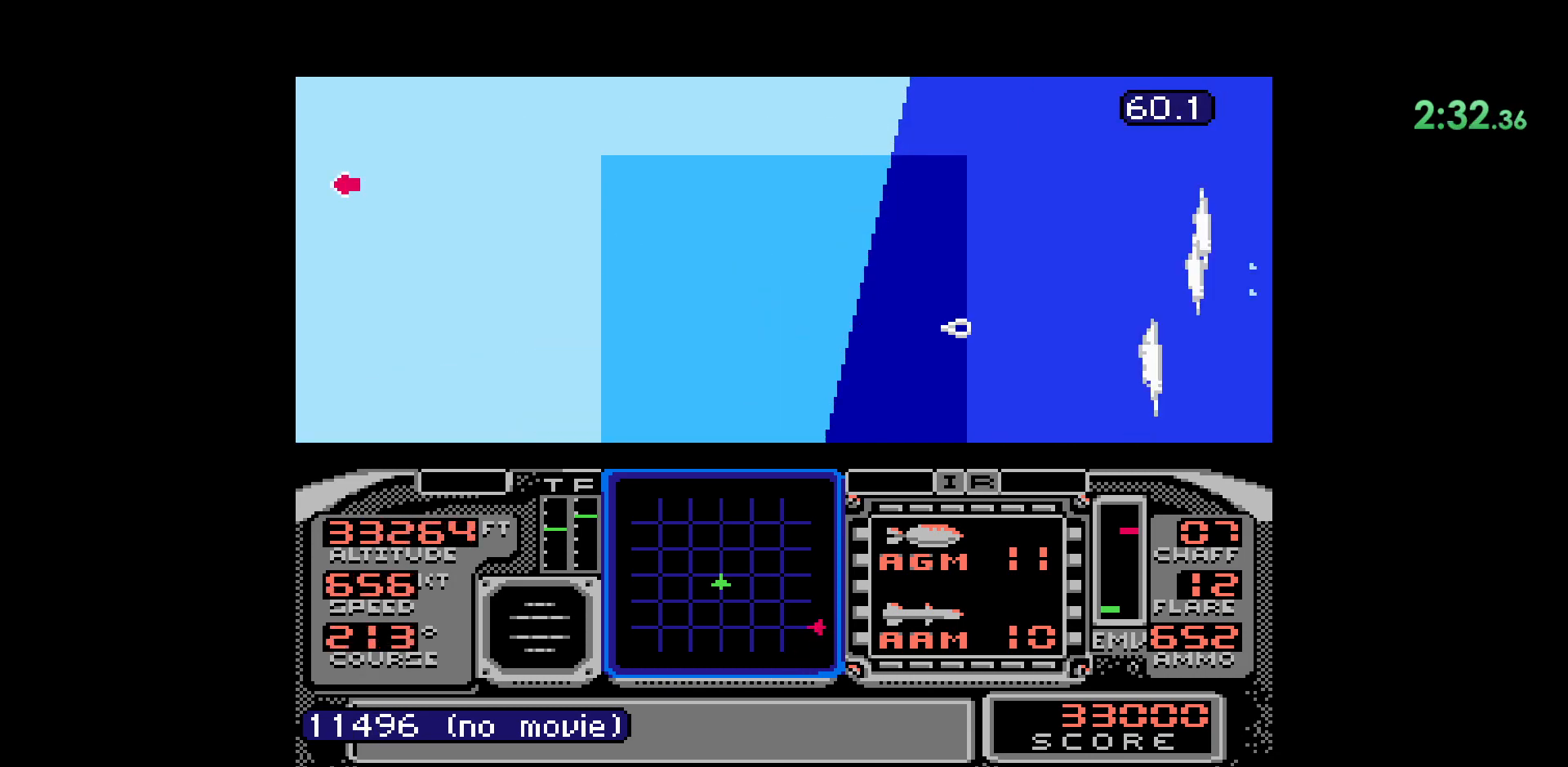
Gameplay with a controller (Nintendo layout); each line is a JSON object with the inputs held at the frame after it. "events" lists button and stick changes between this image and that frame as [ms after this image, input, new state], when the widget could be followed in between. Not read: HOME L1 L3 R1 R2 R3 START X Y.
{"buttons": [], "events": [[33, "DPAD_DOWN", "down"], [483, "DPAD_DOWN", "up"]]}
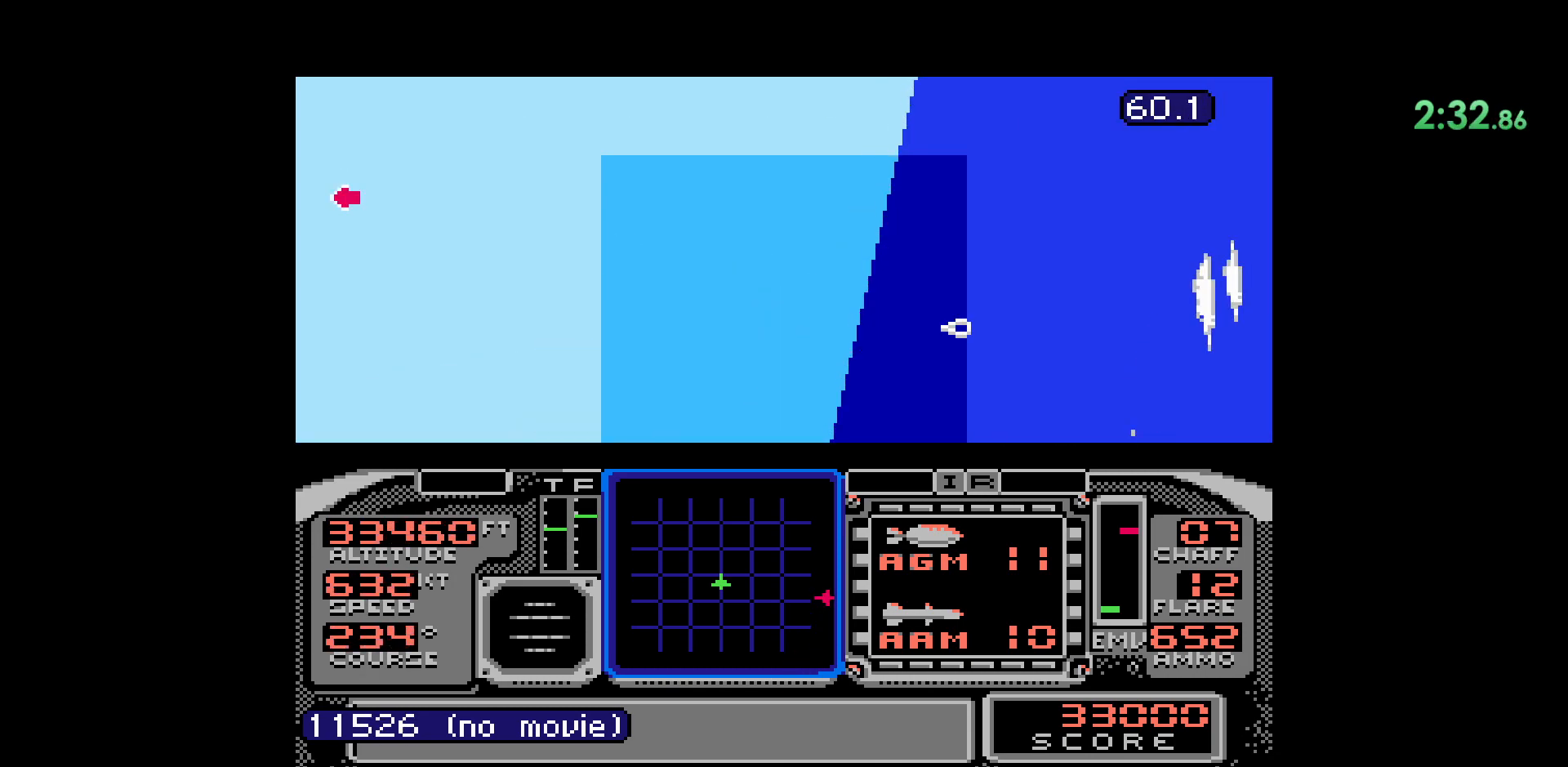
{"buttons": ["DPAD_DOWN"], "events": [[100, "DPAD_RIGHT", "down"], [350, "DPAD_RIGHT", "up"], [450, "DPAD_DOWN", "down"]]}
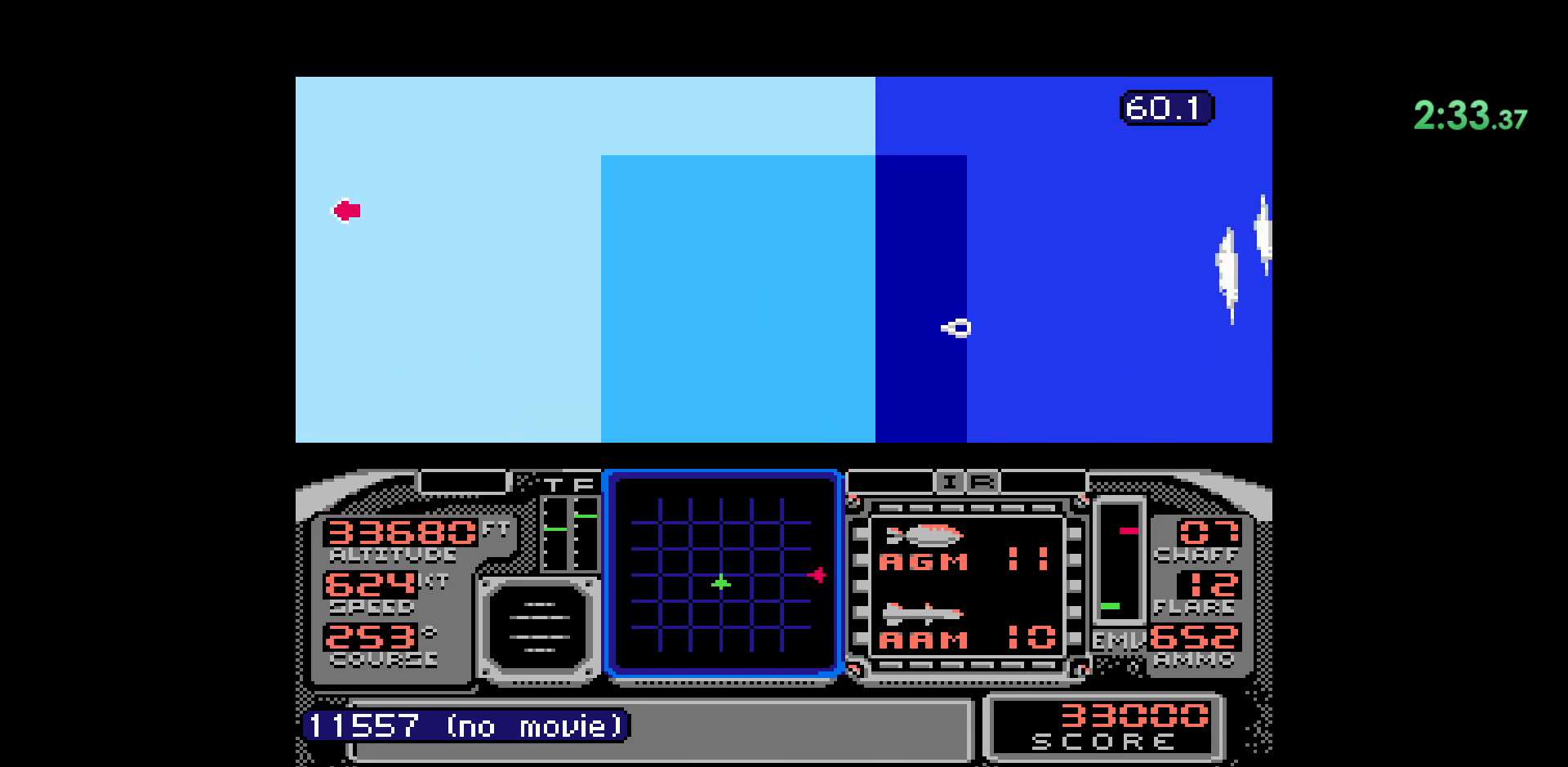
{"buttons": ["DPAD_DOWN"], "events": []}
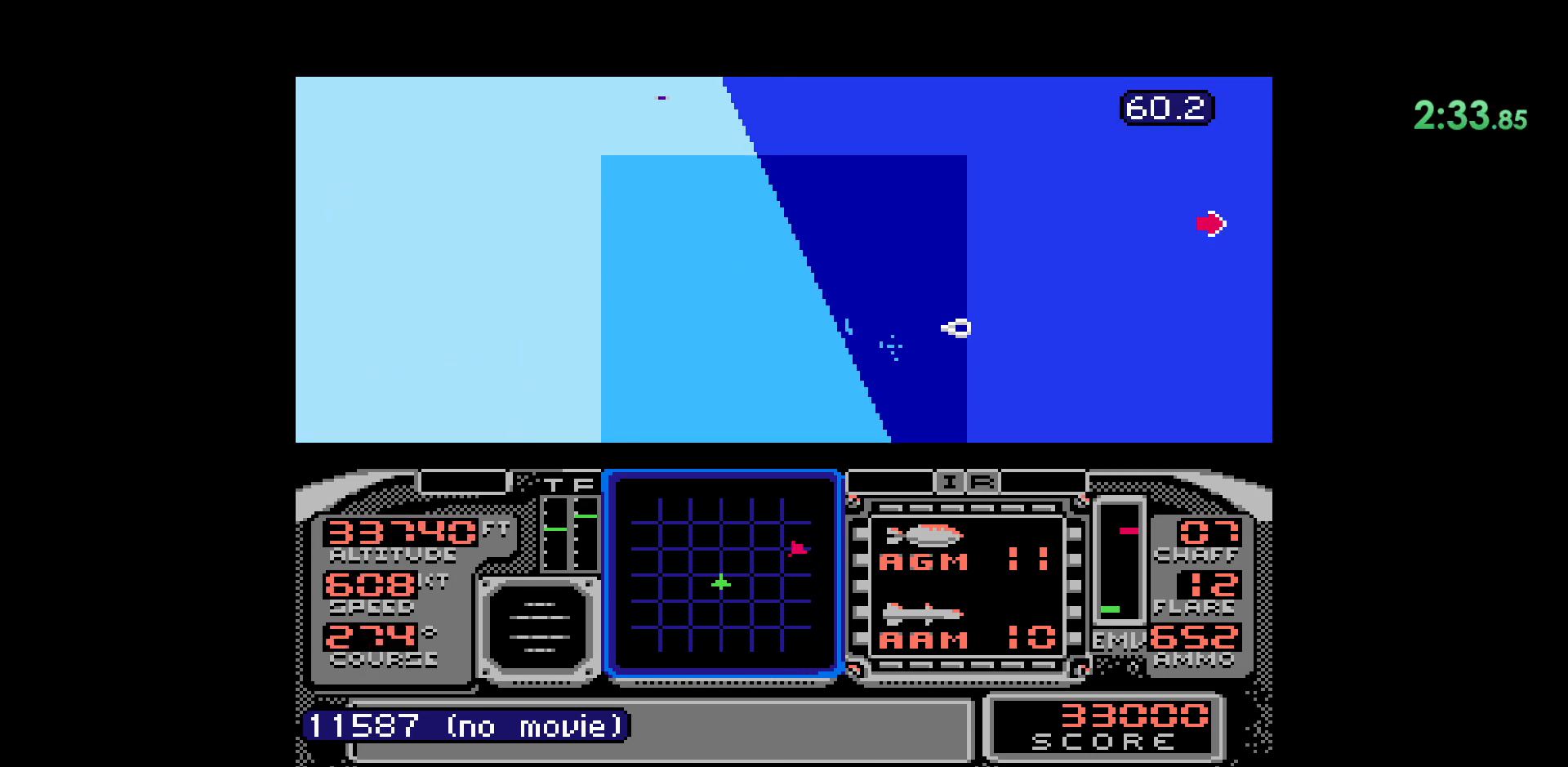
{"buttons": ["DPAD_LEFT"], "events": [[50, "DPAD_DOWN", "up"], [183, "DPAD_LEFT", "down"]]}
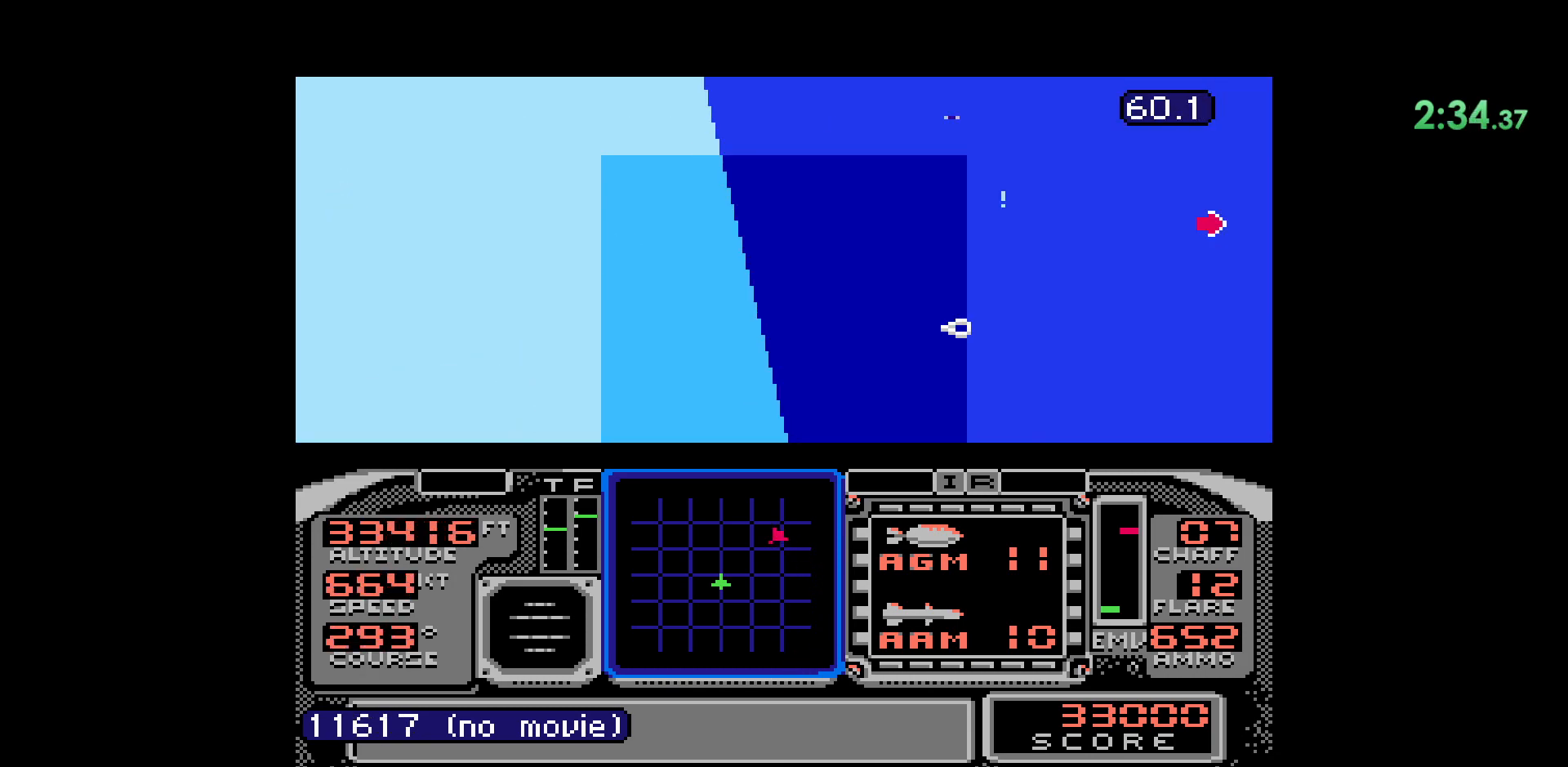
{"buttons": [], "events": [[67, "DPAD_LEFT", "up"], [367, "DPAD_DOWN", "down"], [450, "DPAD_DOWN", "up"]]}
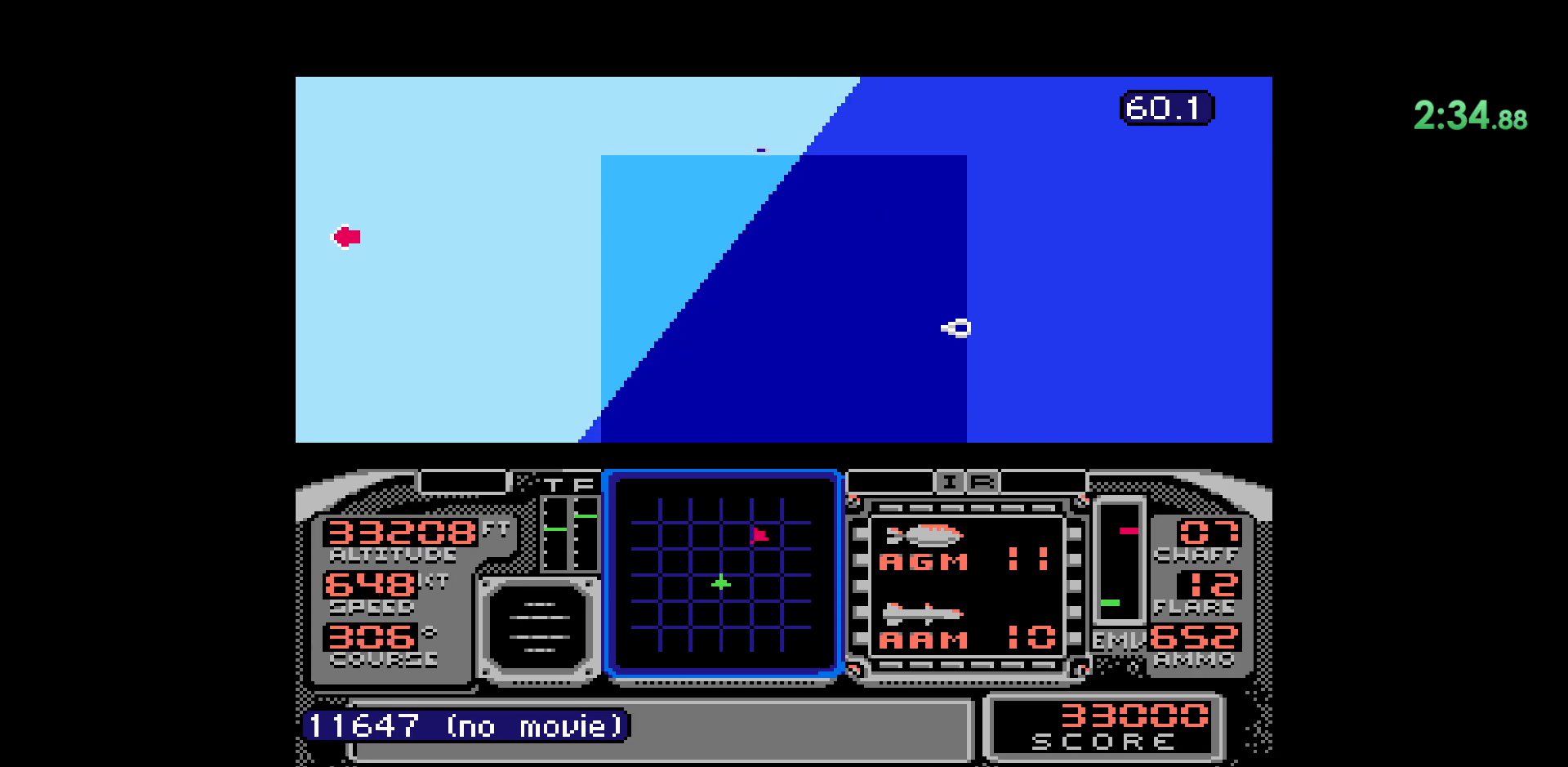
{"buttons": [], "events": [[83, "DPAD_RIGHT", "down"], [400, "DPAD_RIGHT", "up"]]}
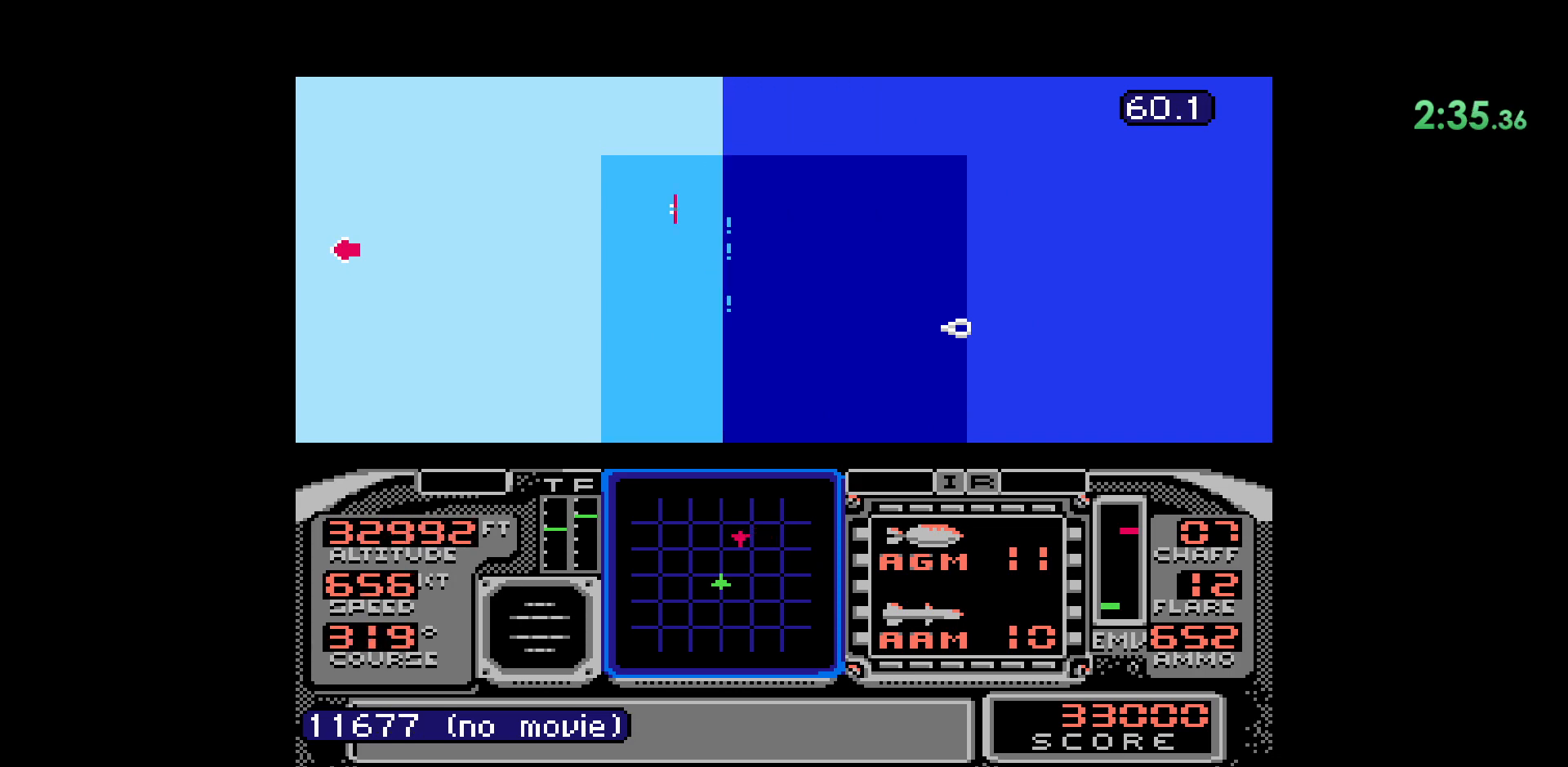
{"buttons": ["DPAD_LEFT"], "events": [[150, "DPAD_DOWN", "down"], [333, "DPAD_DOWN", "up"], [433, "DPAD_LEFT", "down"]]}
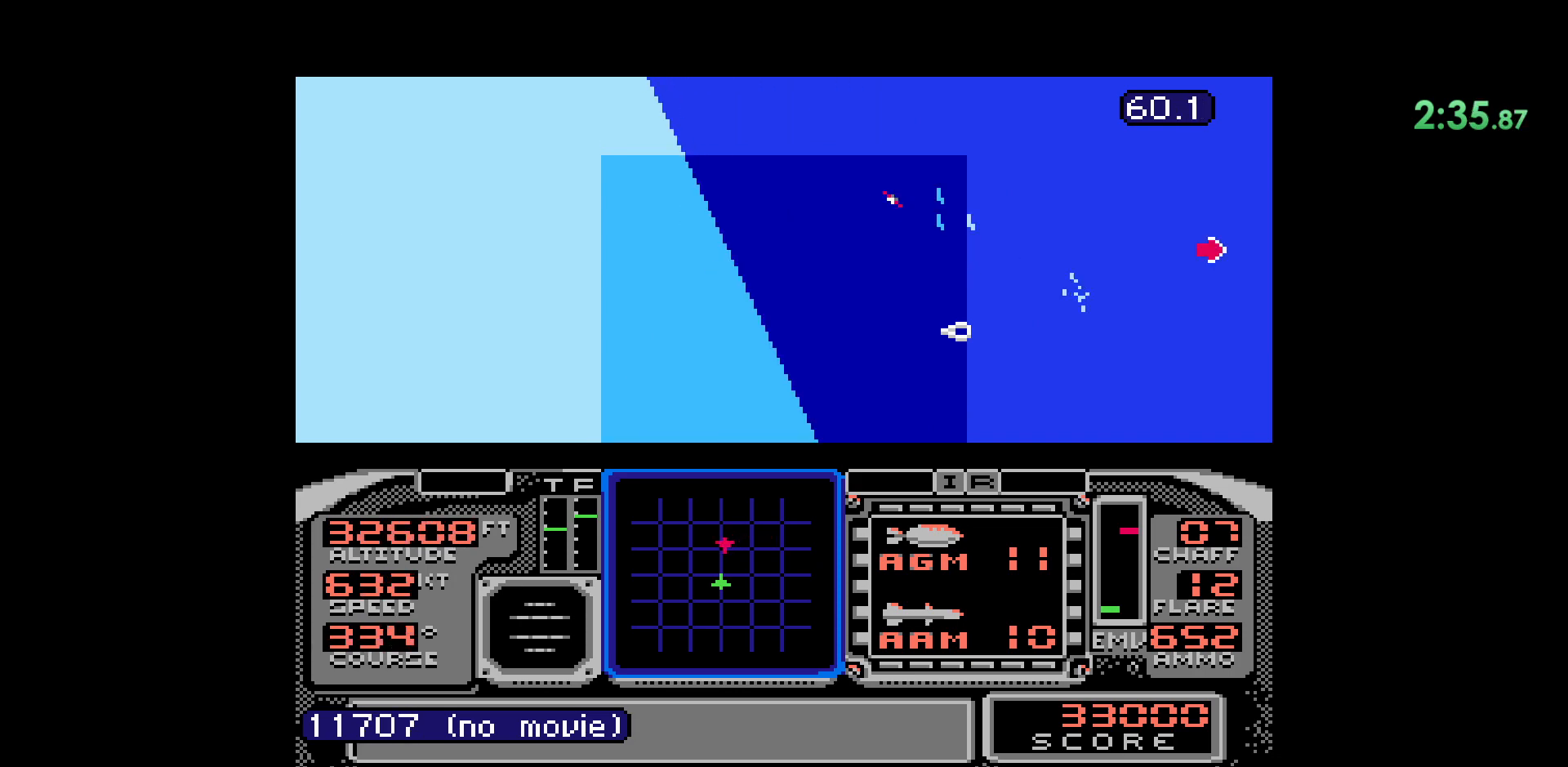
{"buttons": ["DPAD_LEFT"], "events": [[33, "A", "down"], [433, "A", "up"]]}
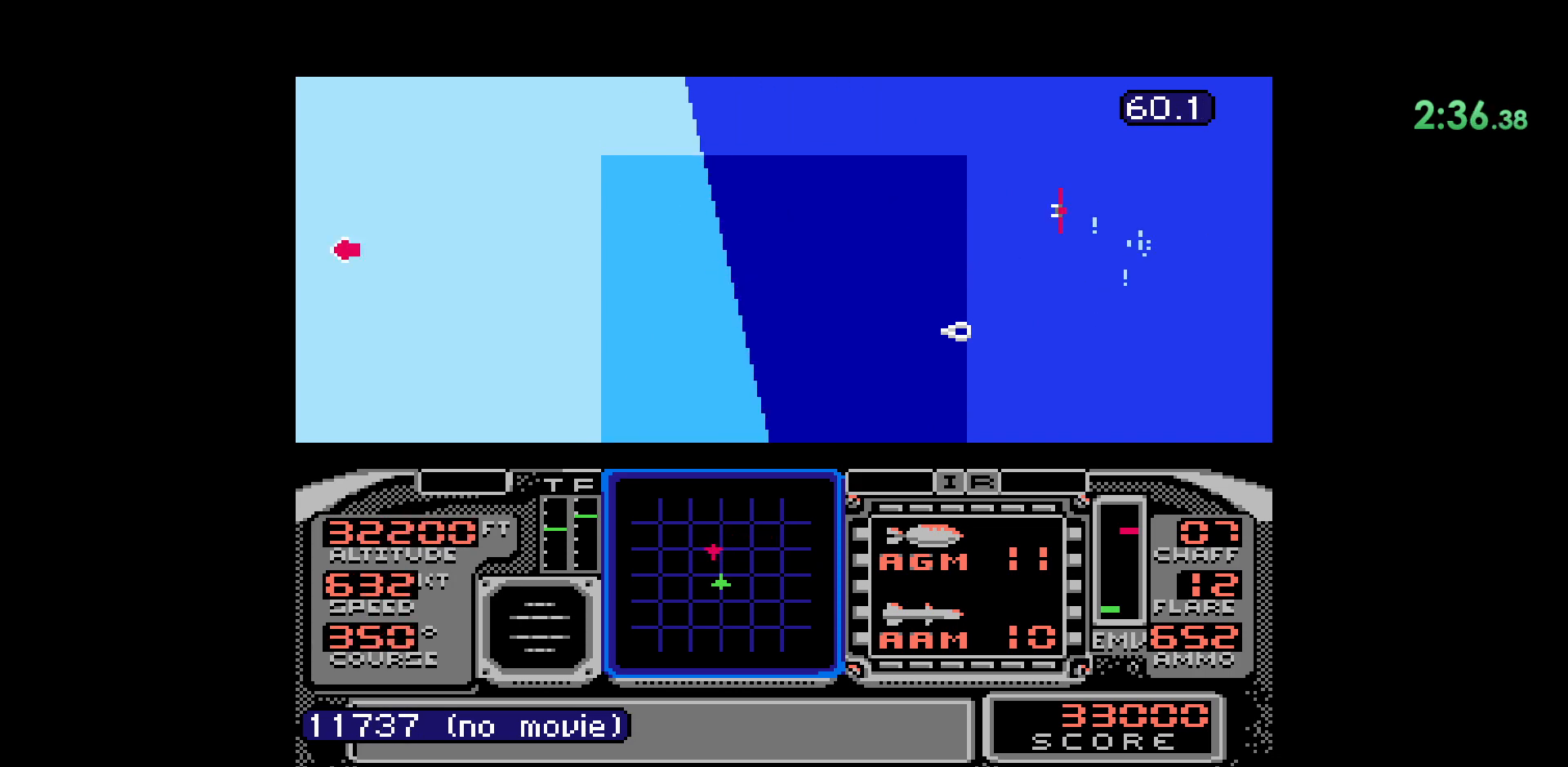
{"buttons": ["DPAD_LEFT"], "events": [[133, "DPAD_LEFT", "up"], [250, "A", "down"], [383, "A", "up"], [467, "DPAD_LEFT", "down"]]}
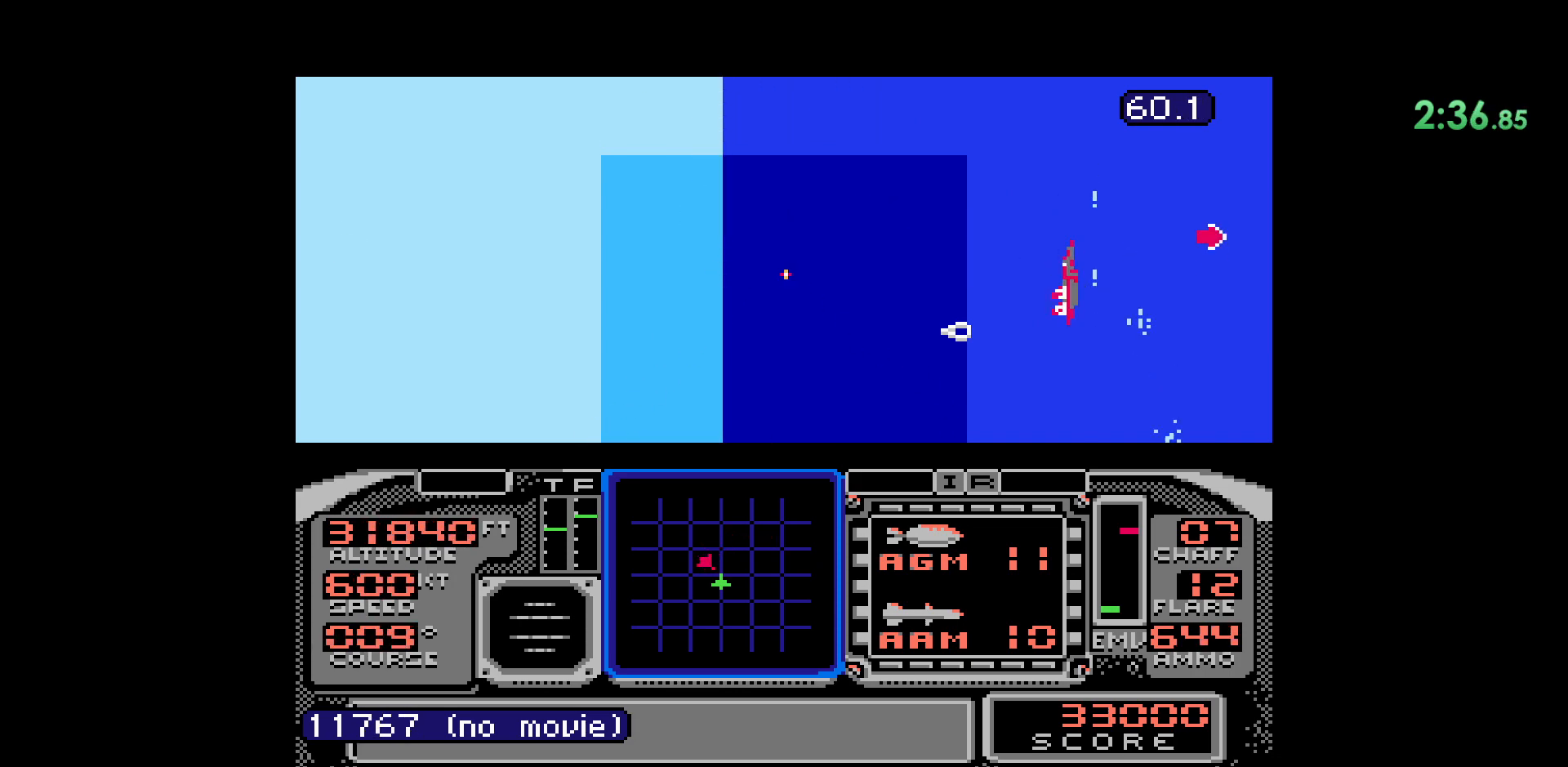
{"buttons": ["DPAD_LEFT"], "events": []}
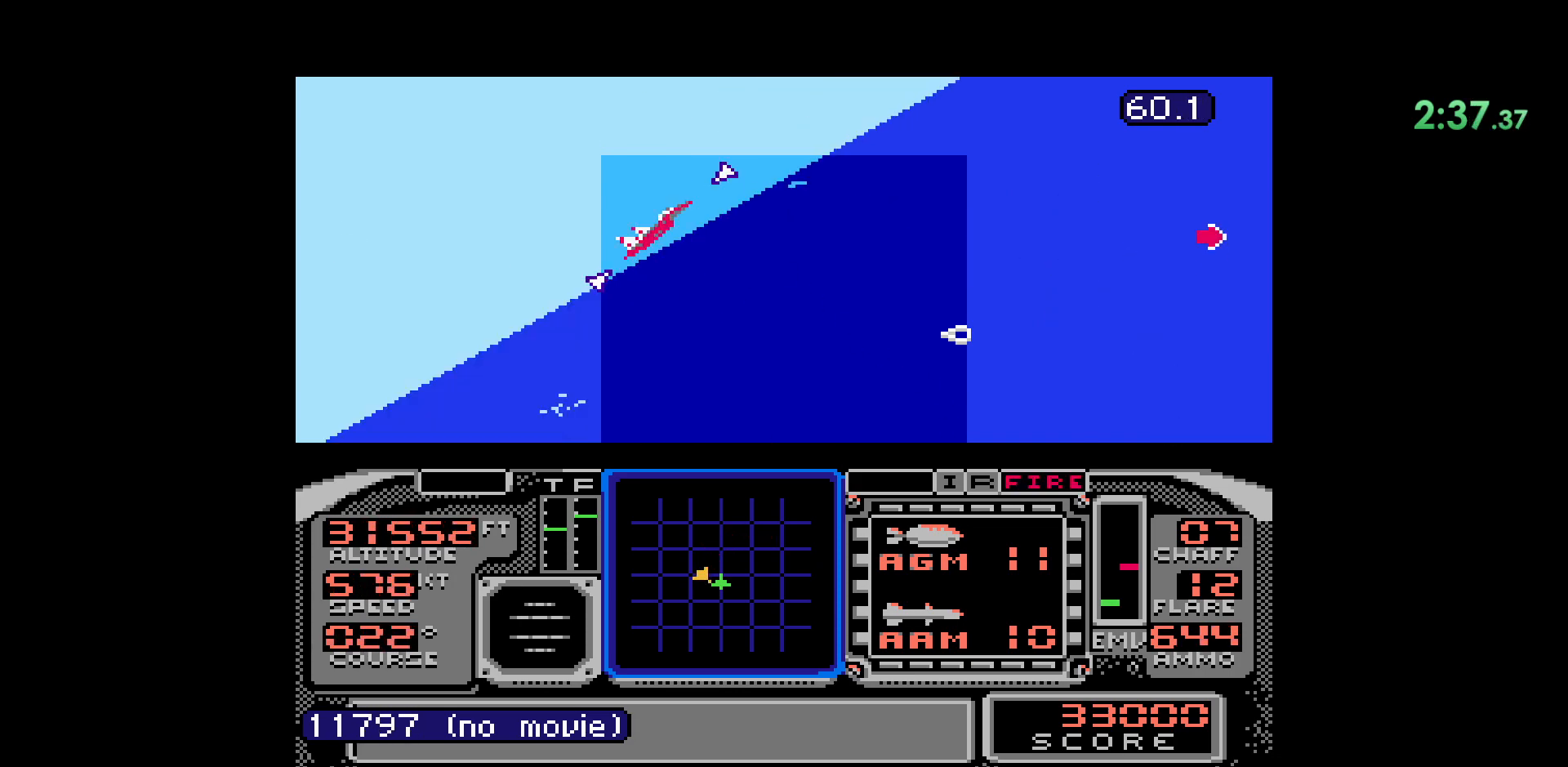
{"buttons": ["B"], "events": [[50, "DPAD_LEFT", "up"], [267, "B", "down"]]}
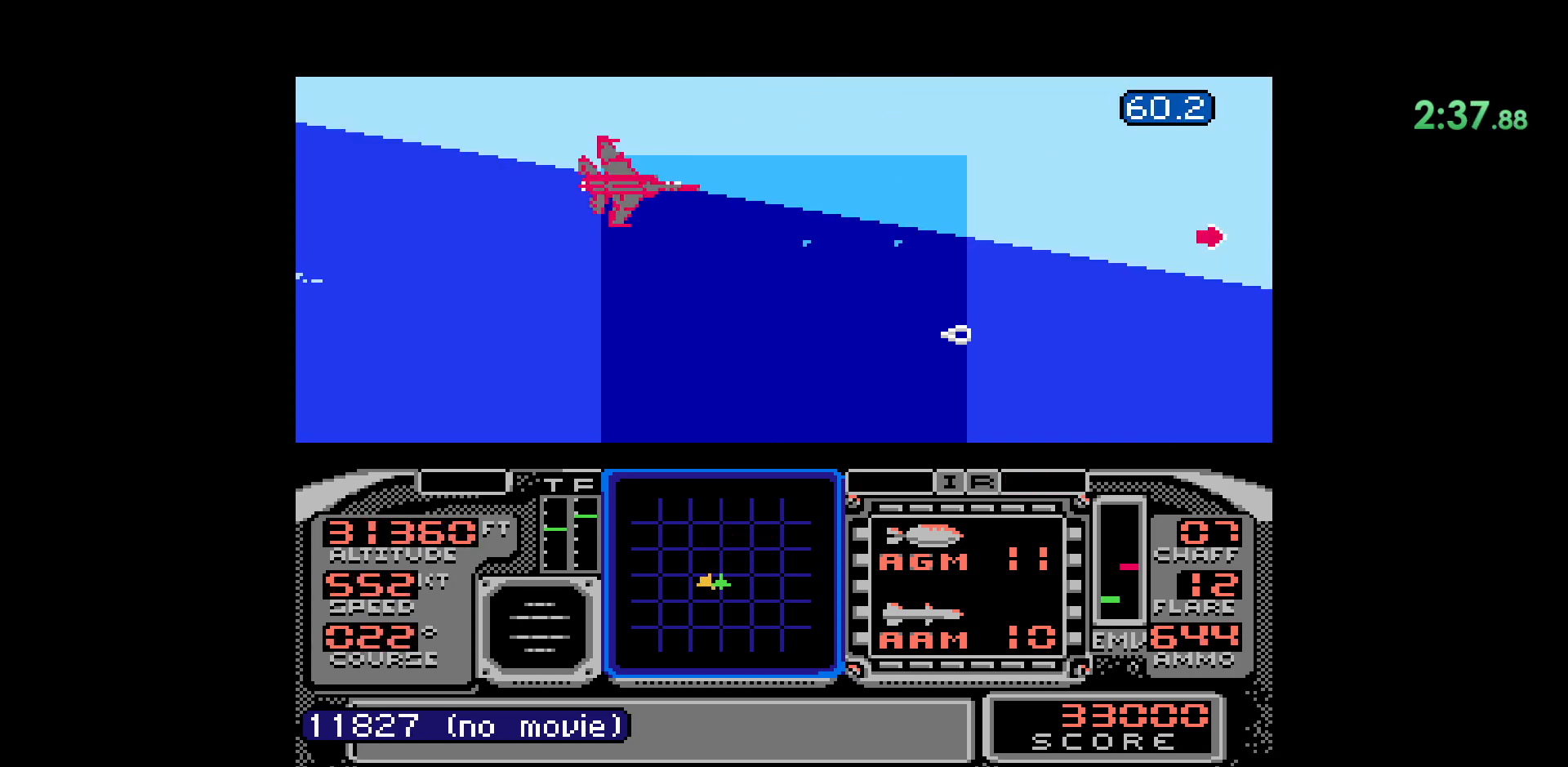
{"buttons": [], "events": [[50, "B", "up"], [250, "DPAD_DOWN", "down"], [467, "DPAD_DOWN", "up"]]}
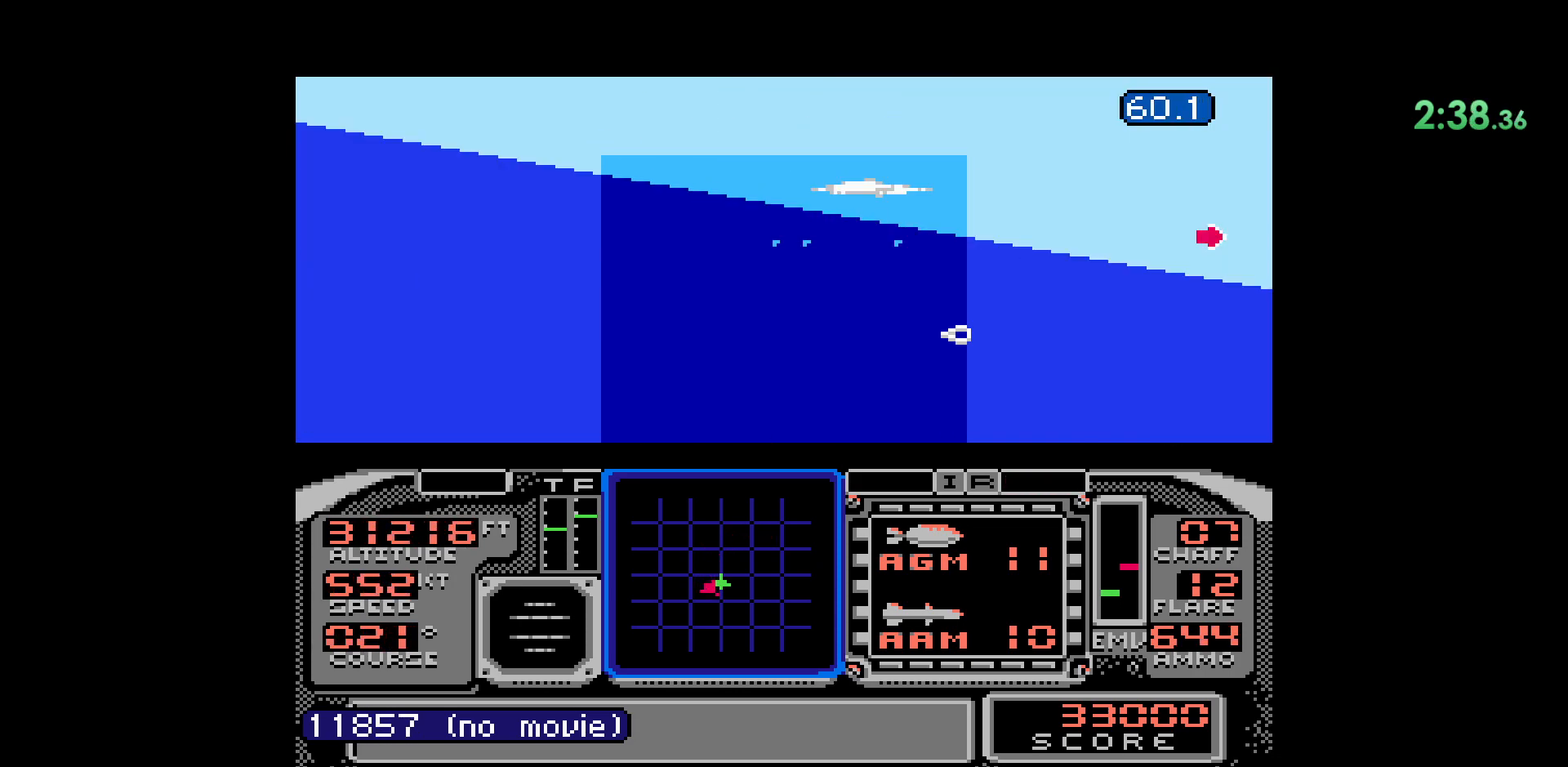
{"buttons": ["DPAD_LEFT"], "events": [[333, "DPAD_LEFT", "down"]]}
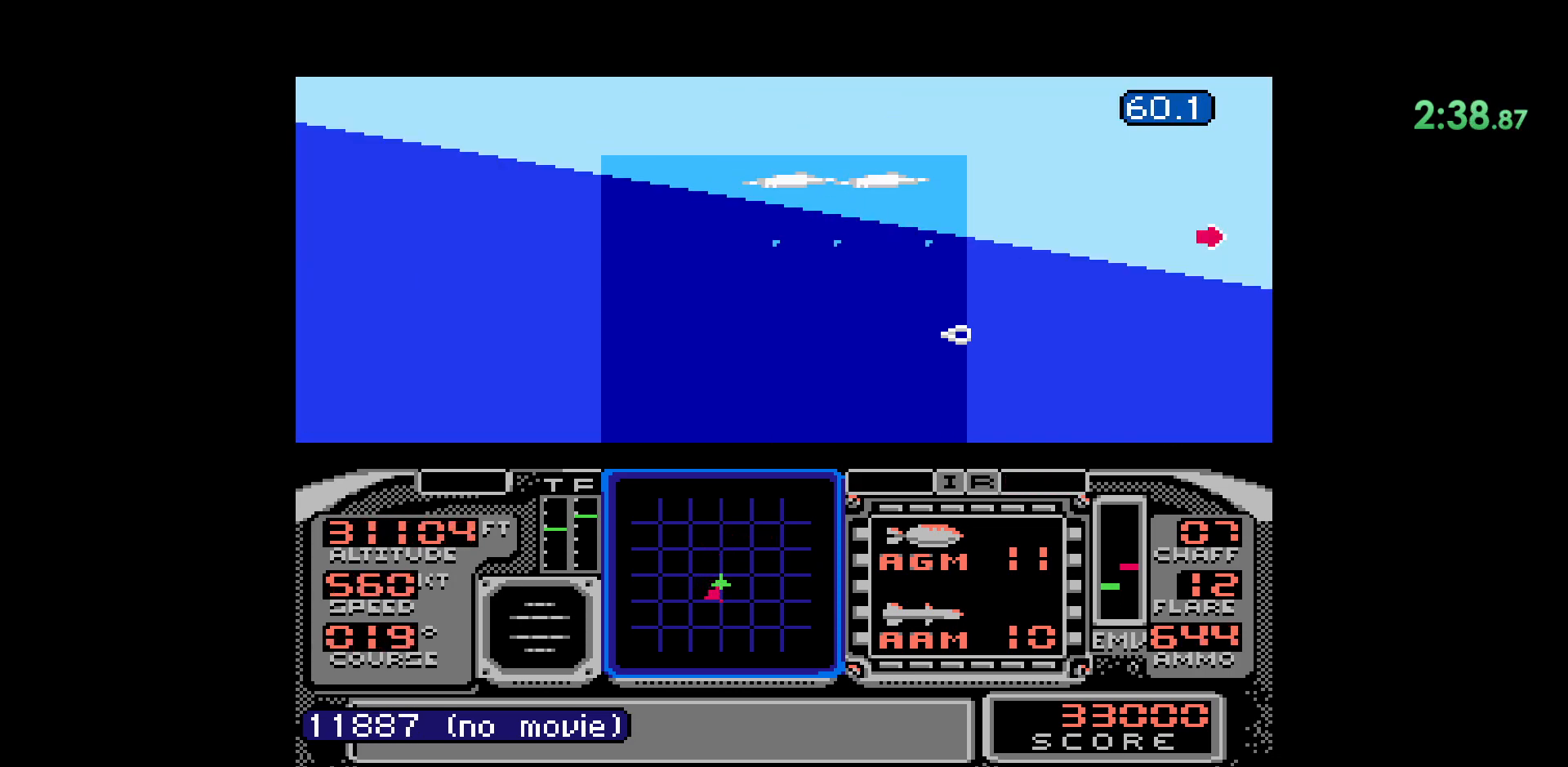
{"buttons": [], "events": [[450, "DPAD_LEFT", "up"]]}
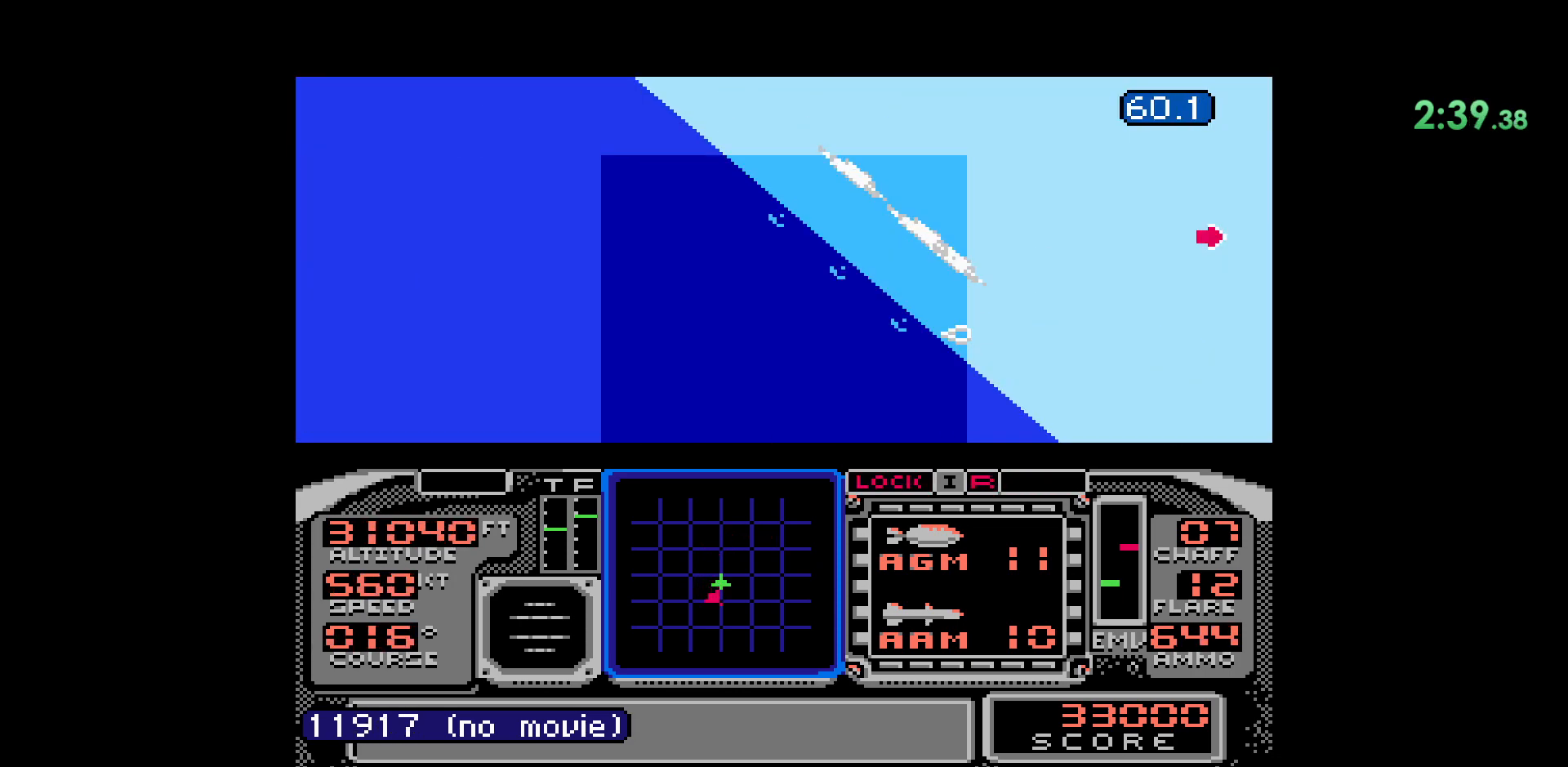
{"buttons": ["DPAD_DOWN"], "events": [[183, "DPAD_DOWN", "down"]]}
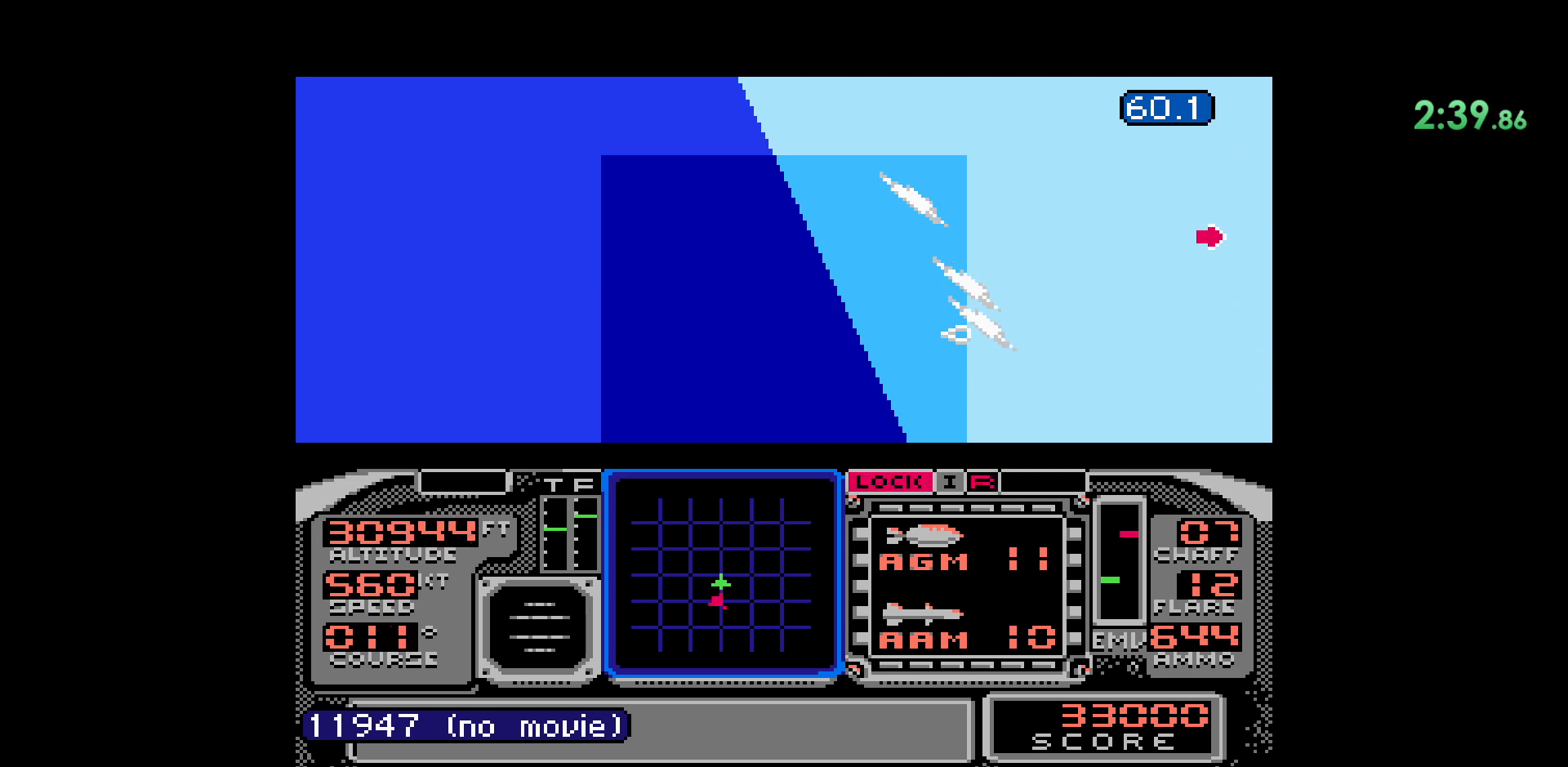
{"buttons": [], "events": [[133, "L2", "down"], [167, "DPAD_DOWN", "up"], [417, "L2", "up"]]}
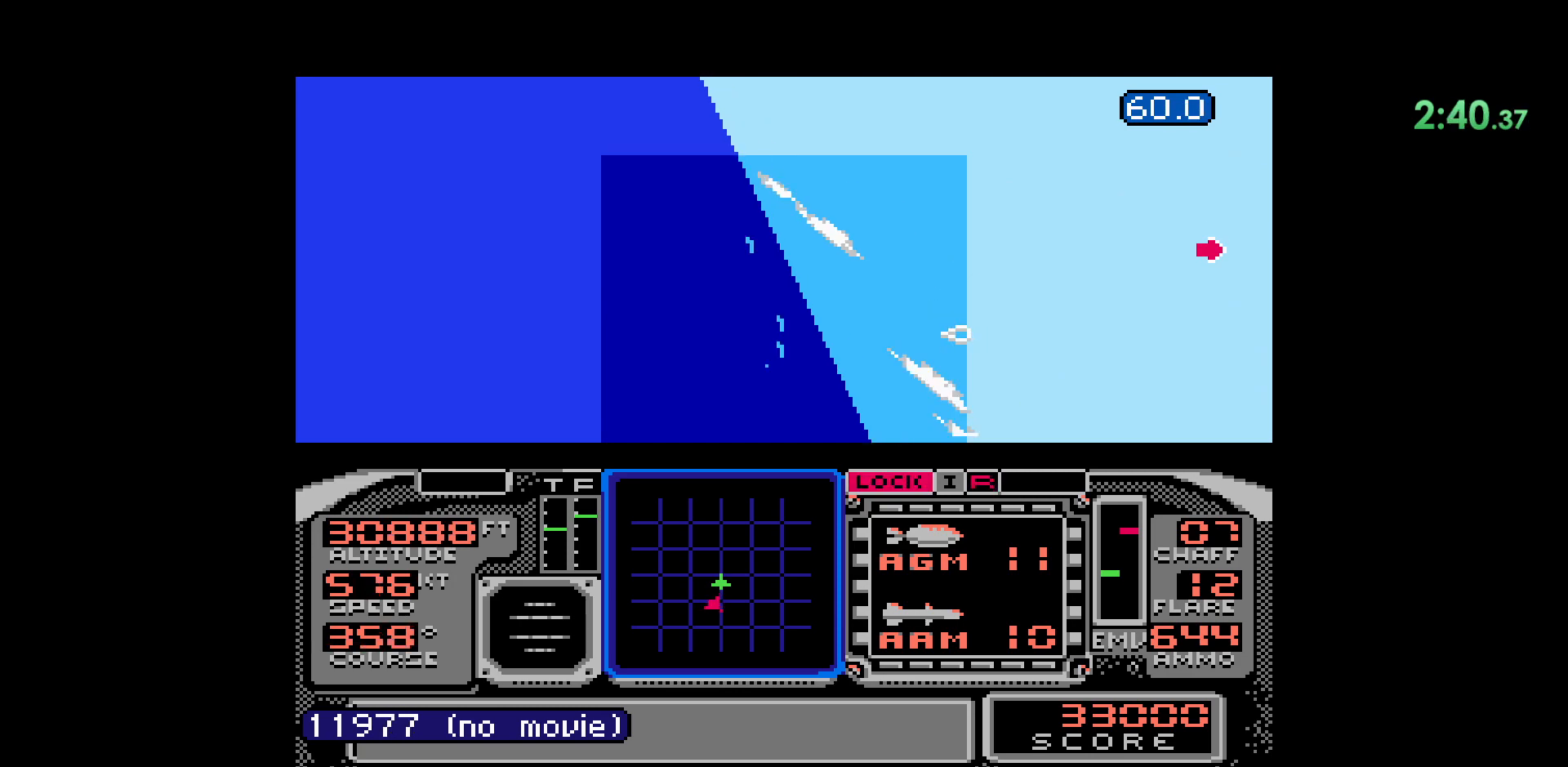
{"buttons": ["DPAD_LEFT"], "events": [[350, "DPAD_LEFT", "down"]]}
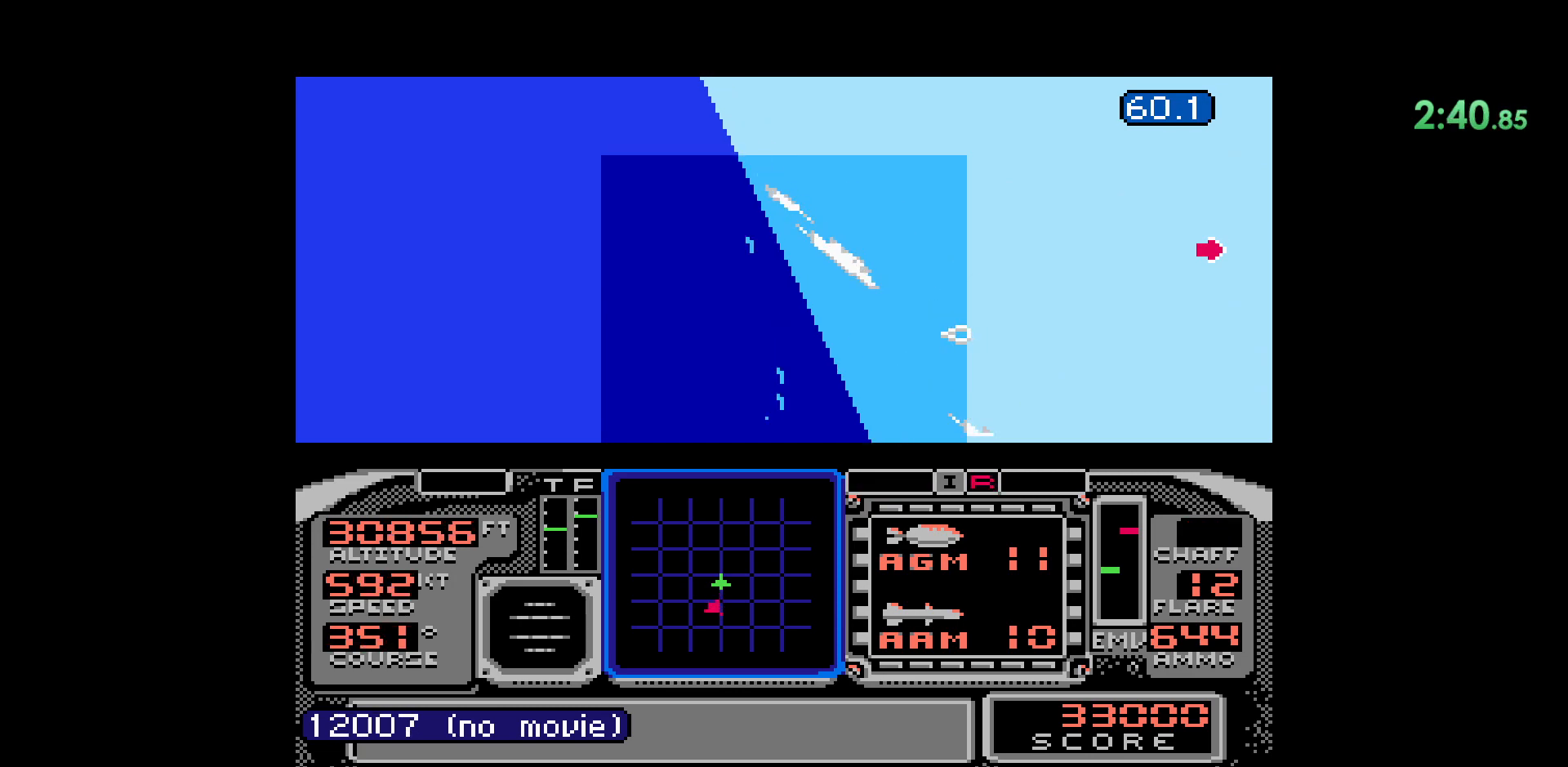
{"buttons": [], "events": [[200, "DPAD_LEFT", "up"]]}
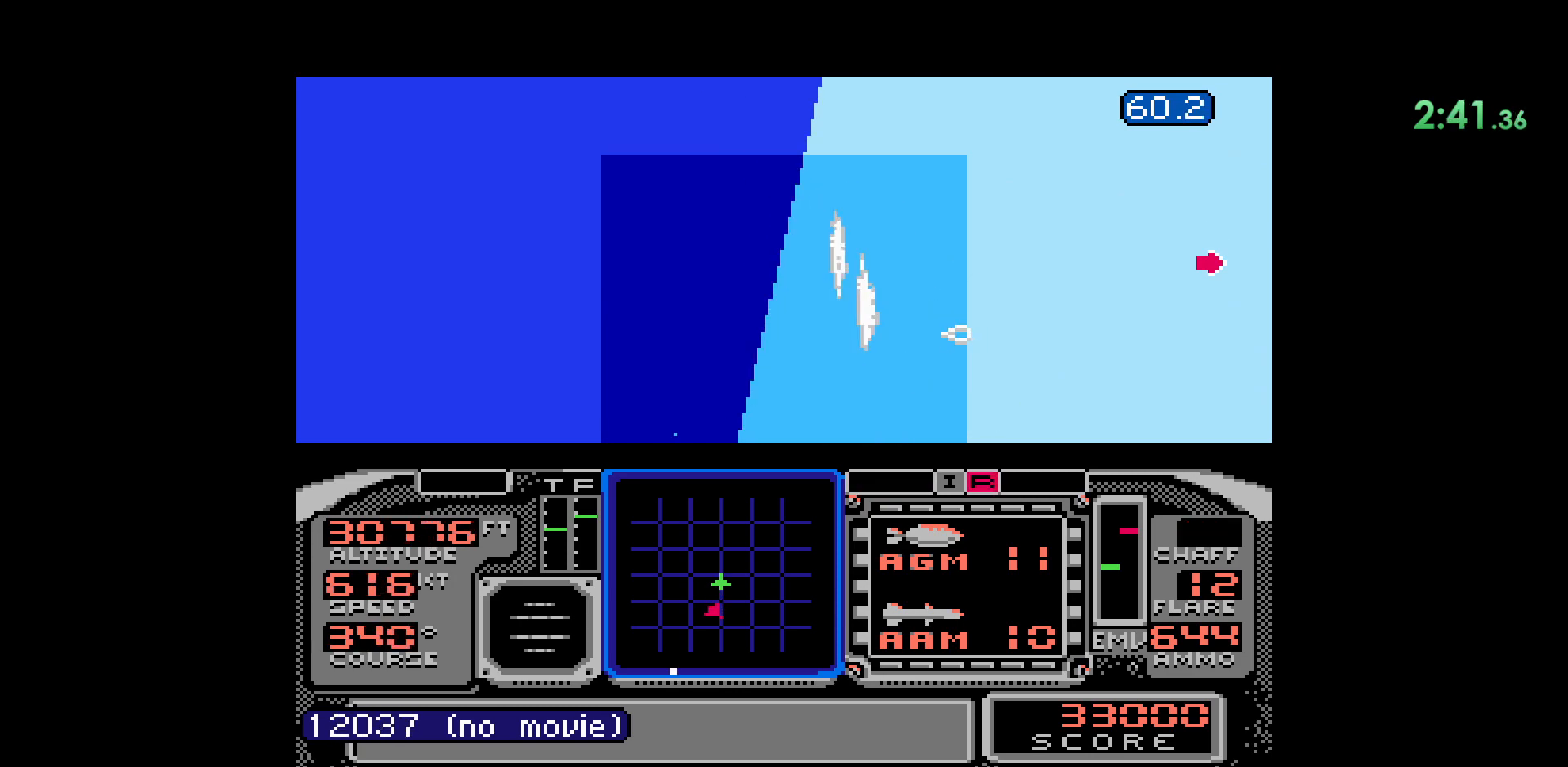
{"buttons": ["DPAD_DOWN"], "events": [[200, "DPAD_LEFT", "down"], [233, "DPAD_LEFT", "up"], [500, "DPAD_DOWN", "down"]]}
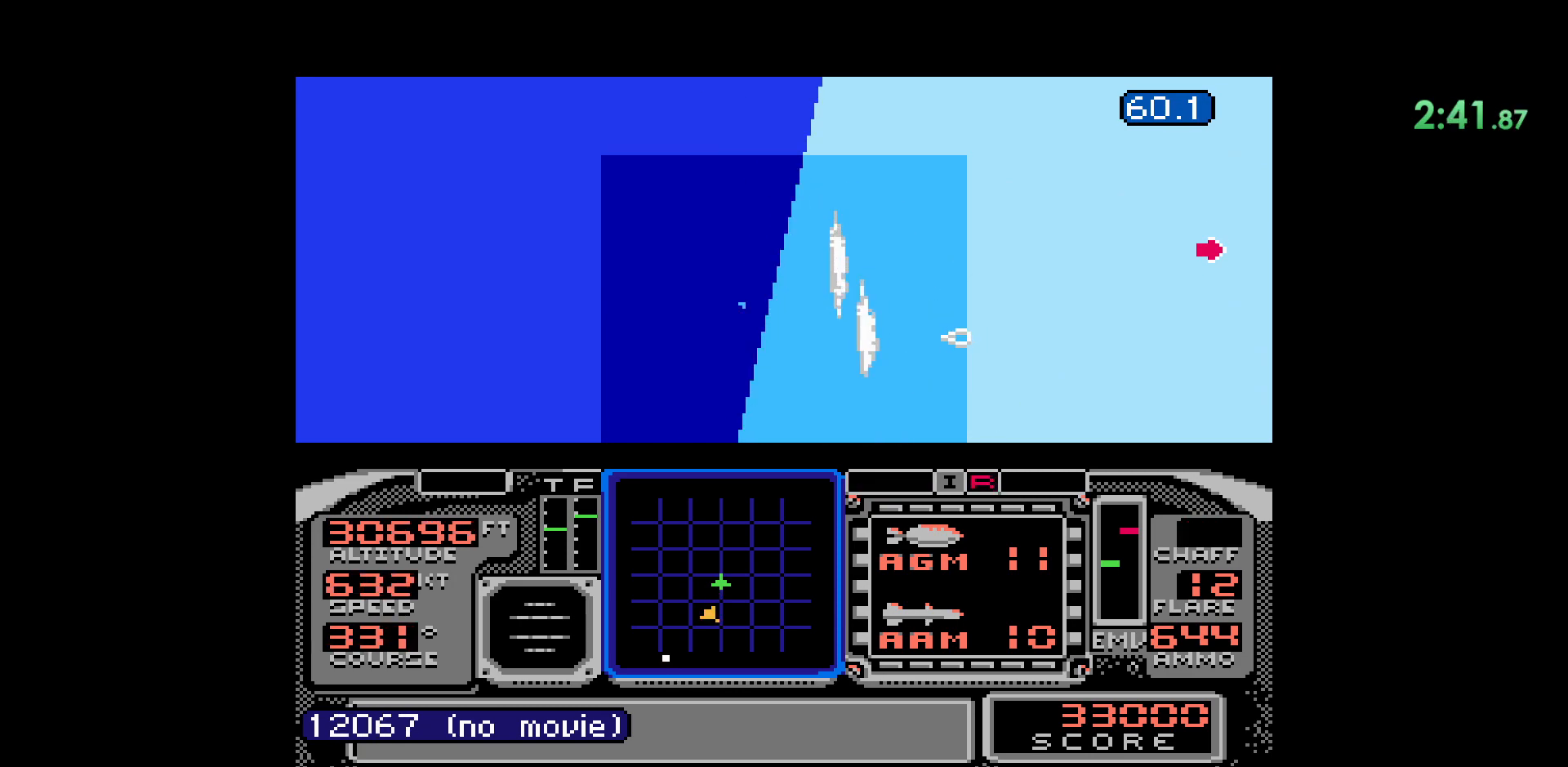
{"buttons": ["DPAD_DOWN"], "events": []}
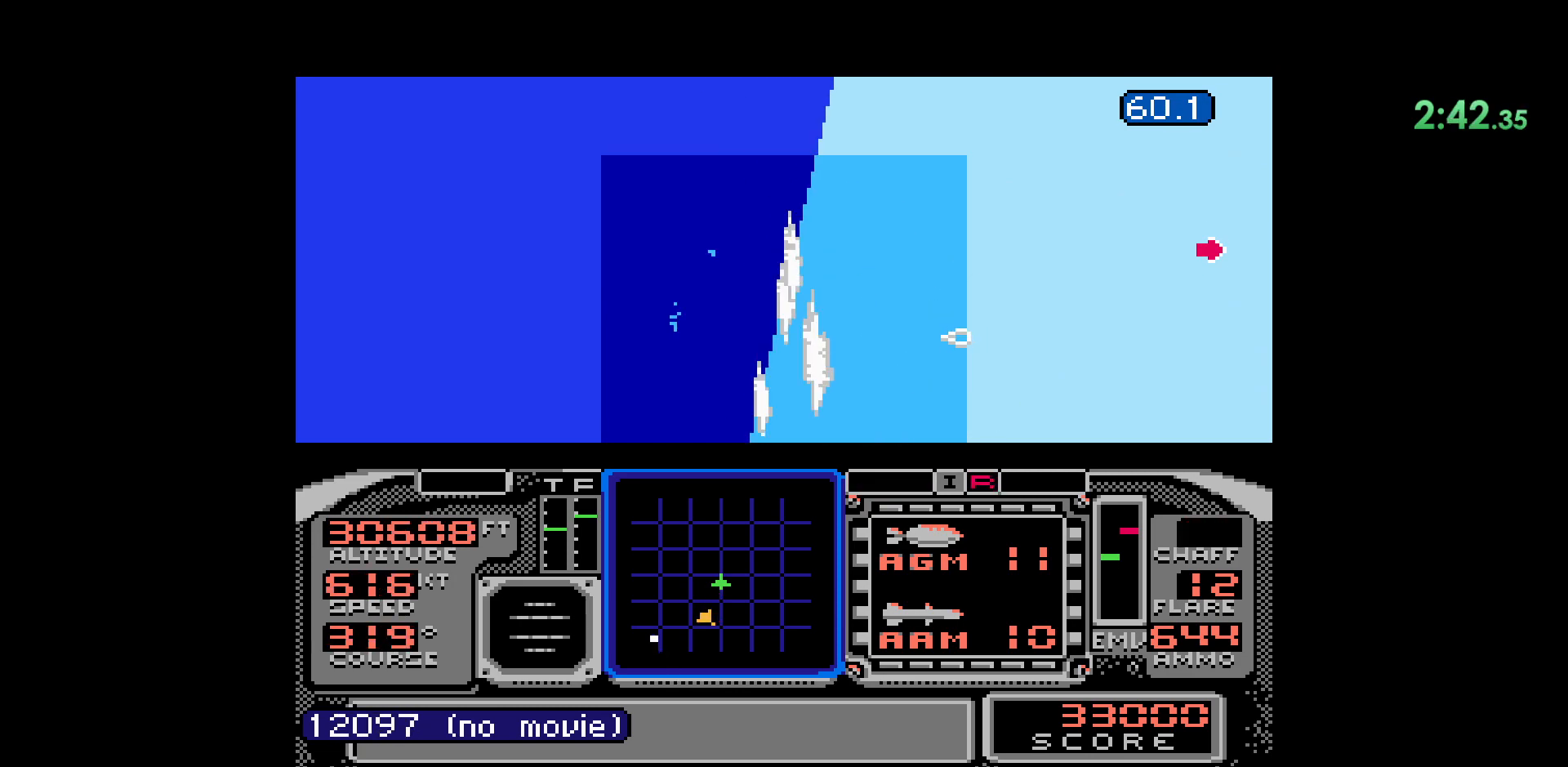
{"buttons": ["DPAD_DOWN"], "events": []}
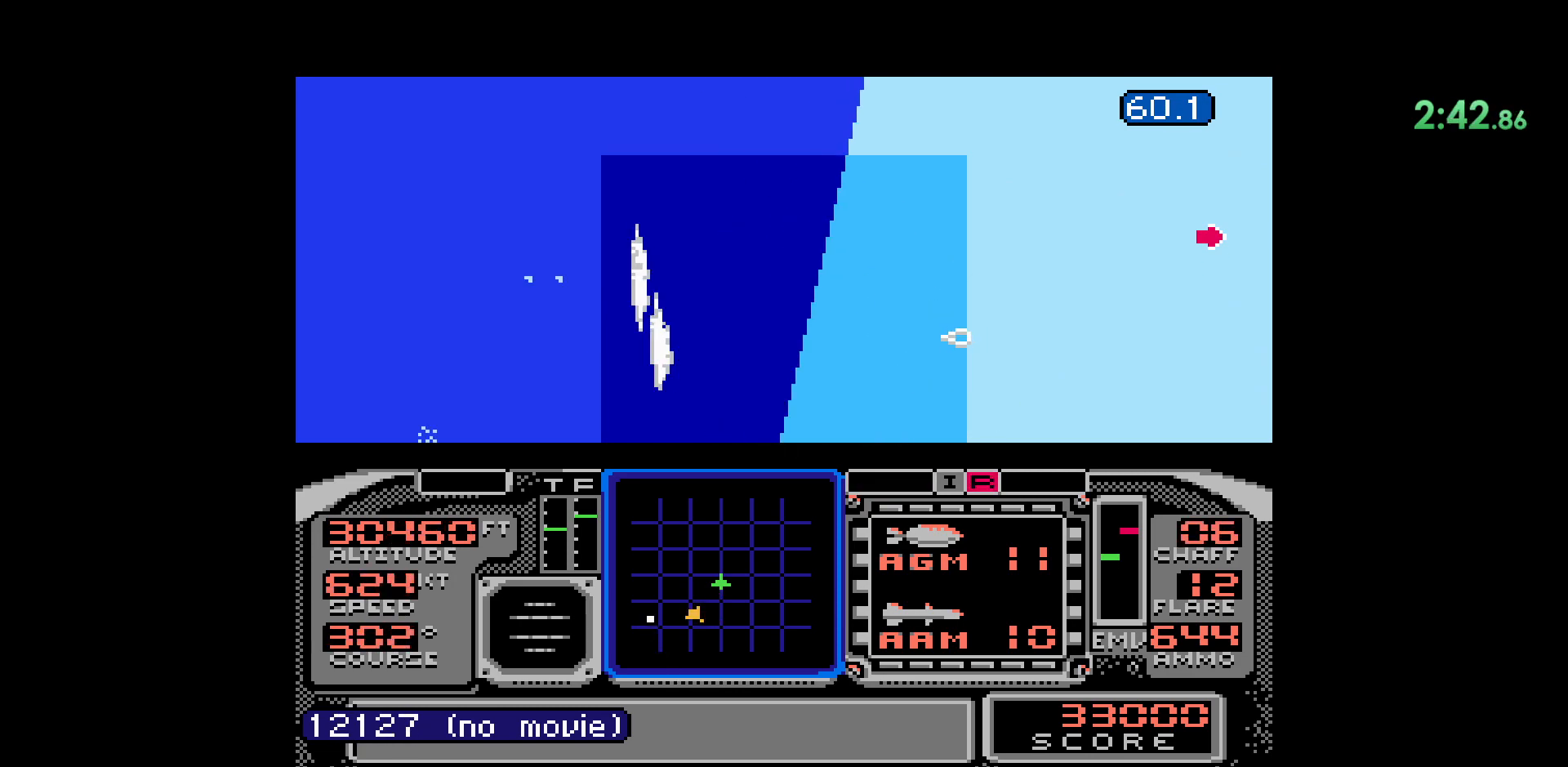
{"buttons": ["DPAD_DOWN"], "events": []}
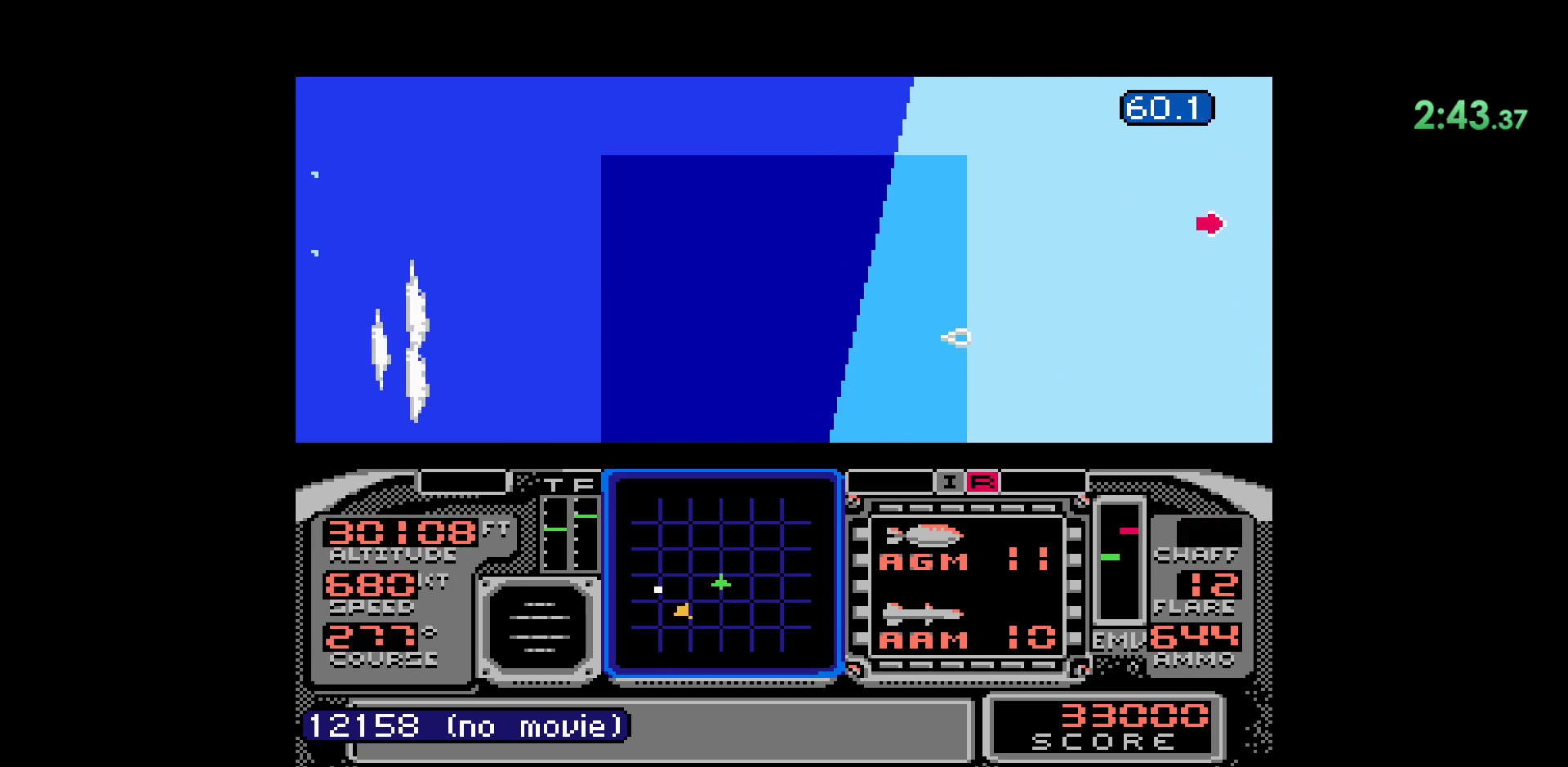
{"buttons": [], "events": [[150, "DPAD_DOWN", "up"], [283, "DPAD_RIGHT", "down"], [450, "DPAD_RIGHT", "up"]]}
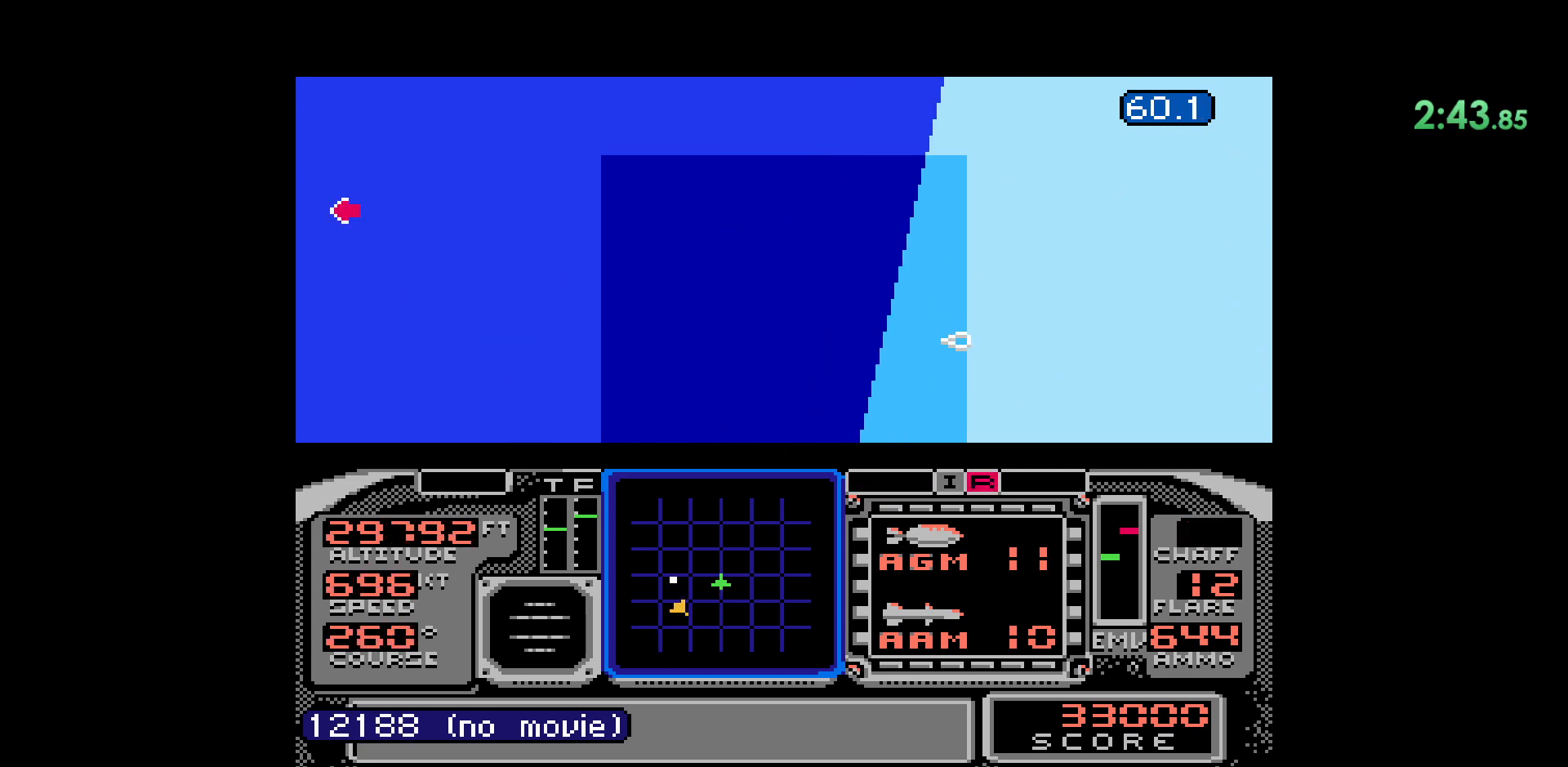
{"buttons": [], "events": []}
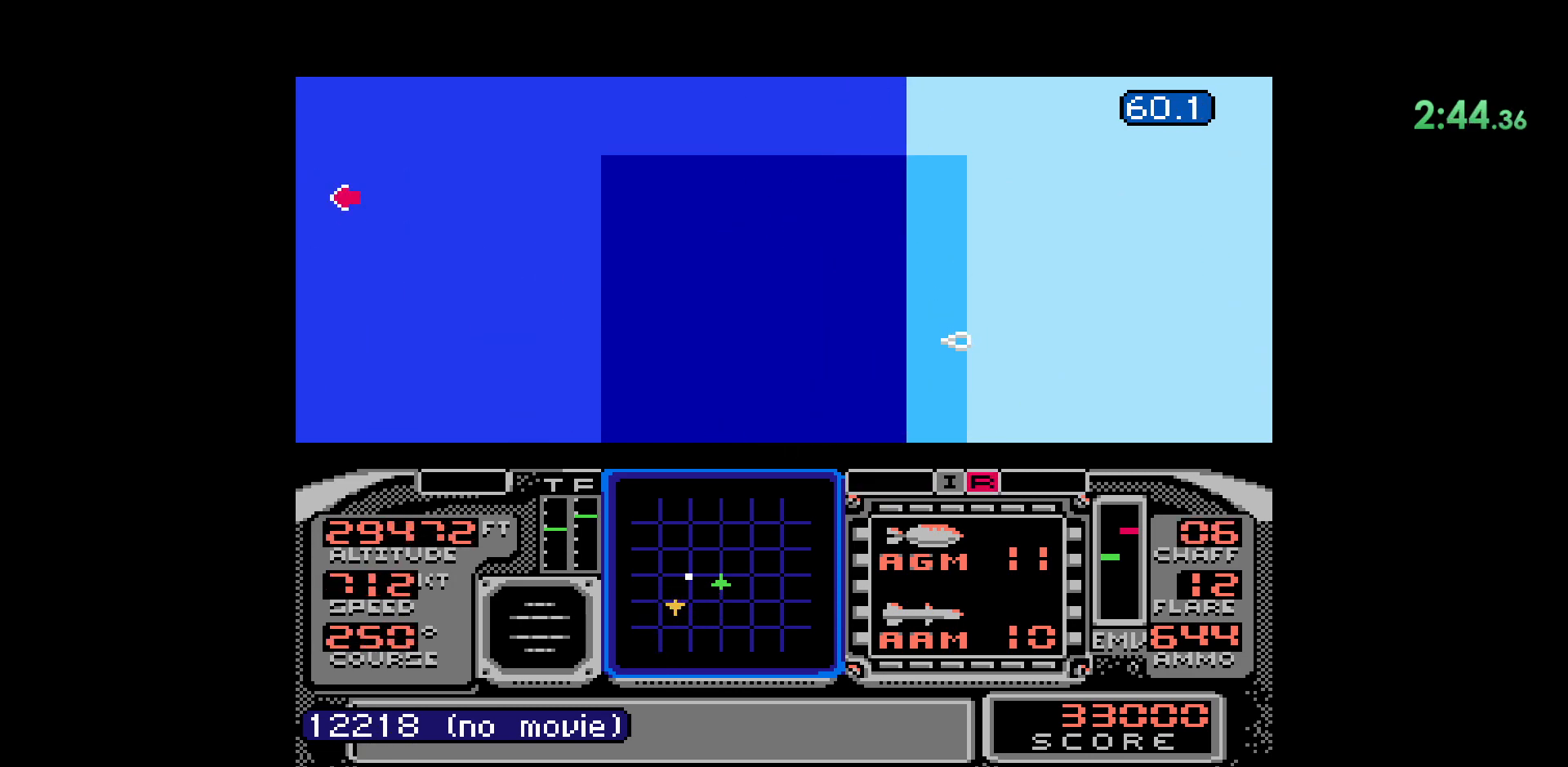
{"buttons": ["DPAD_DOWN"], "events": [[167, "DPAD_DOWN", "down"]]}
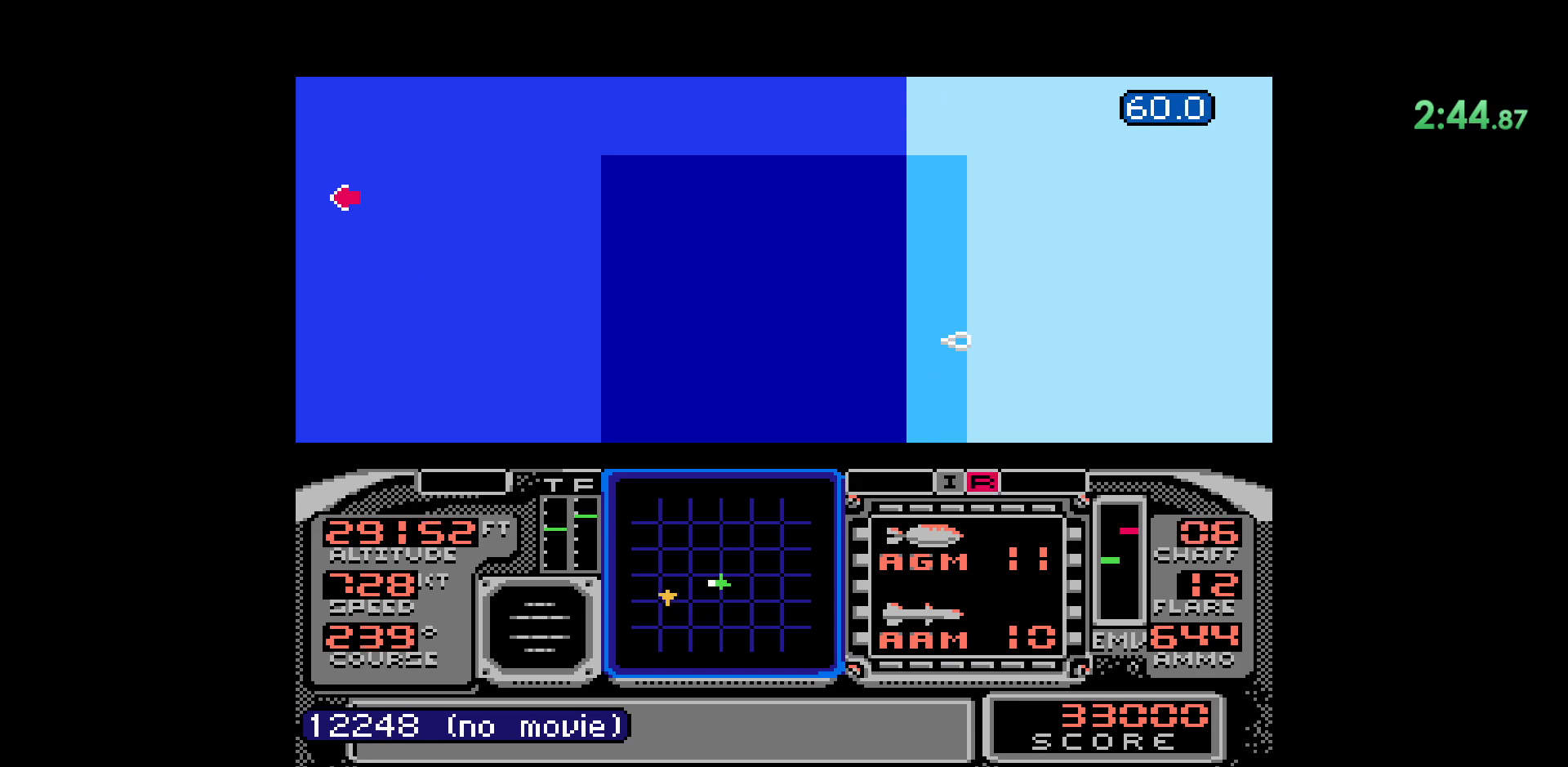
{"buttons": ["DPAD_DOWN"], "events": []}
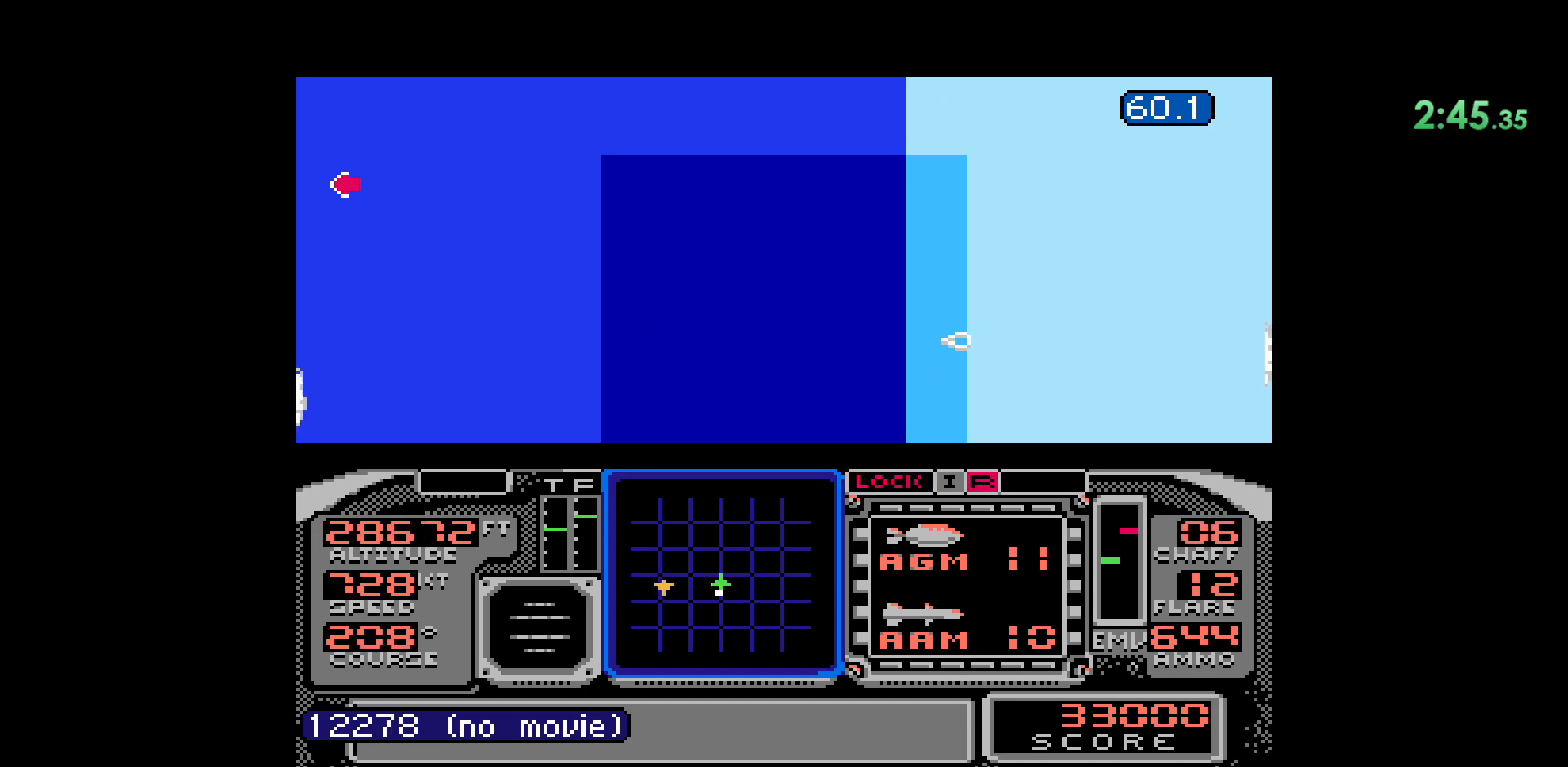
{"buttons": [], "events": [[333, "DPAD_DOWN", "up"]]}
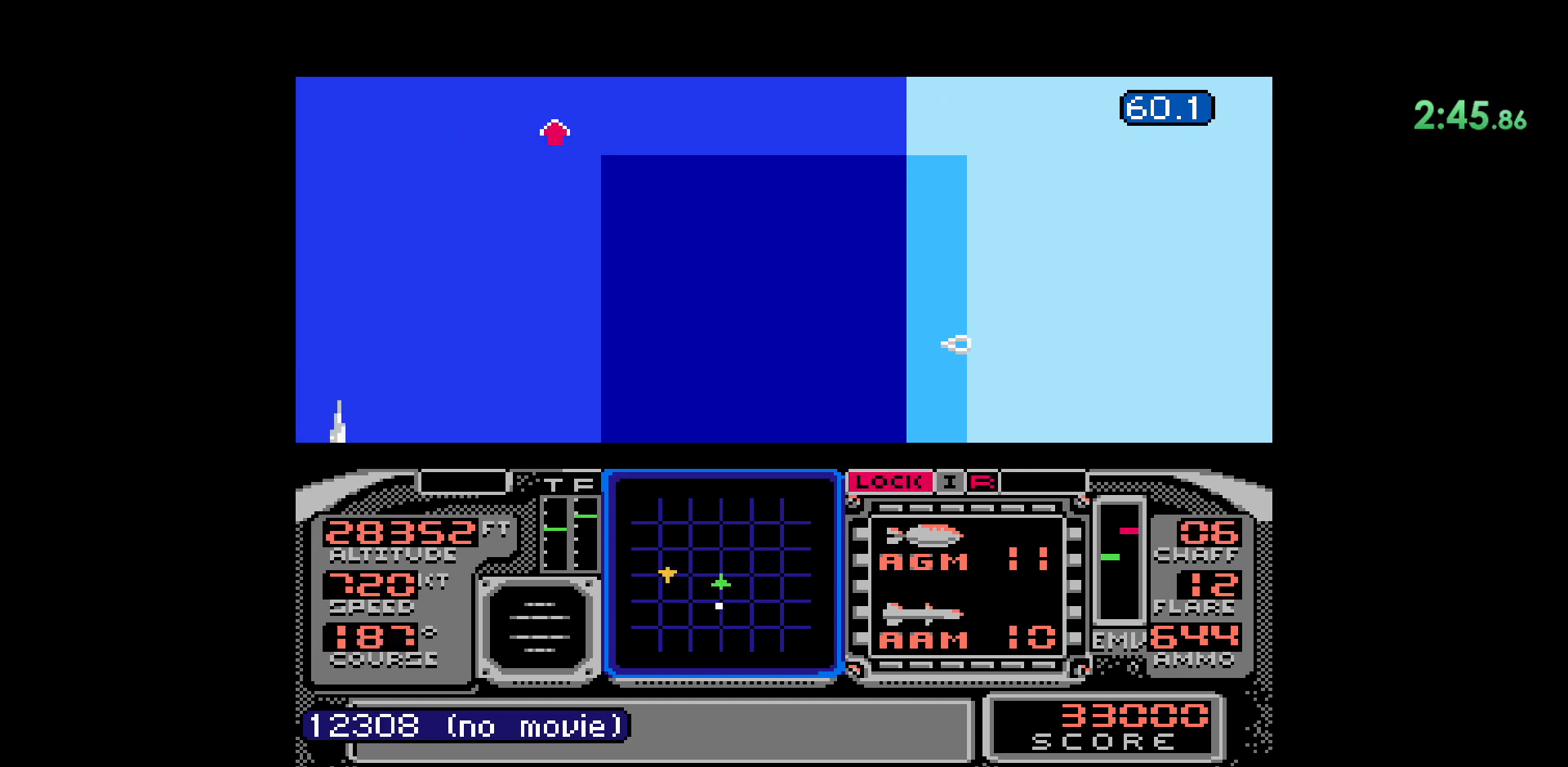
{"buttons": [], "events": [[17, "DPAD_RIGHT", "down"], [467, "DPAD_RIGHT", "up"]]}
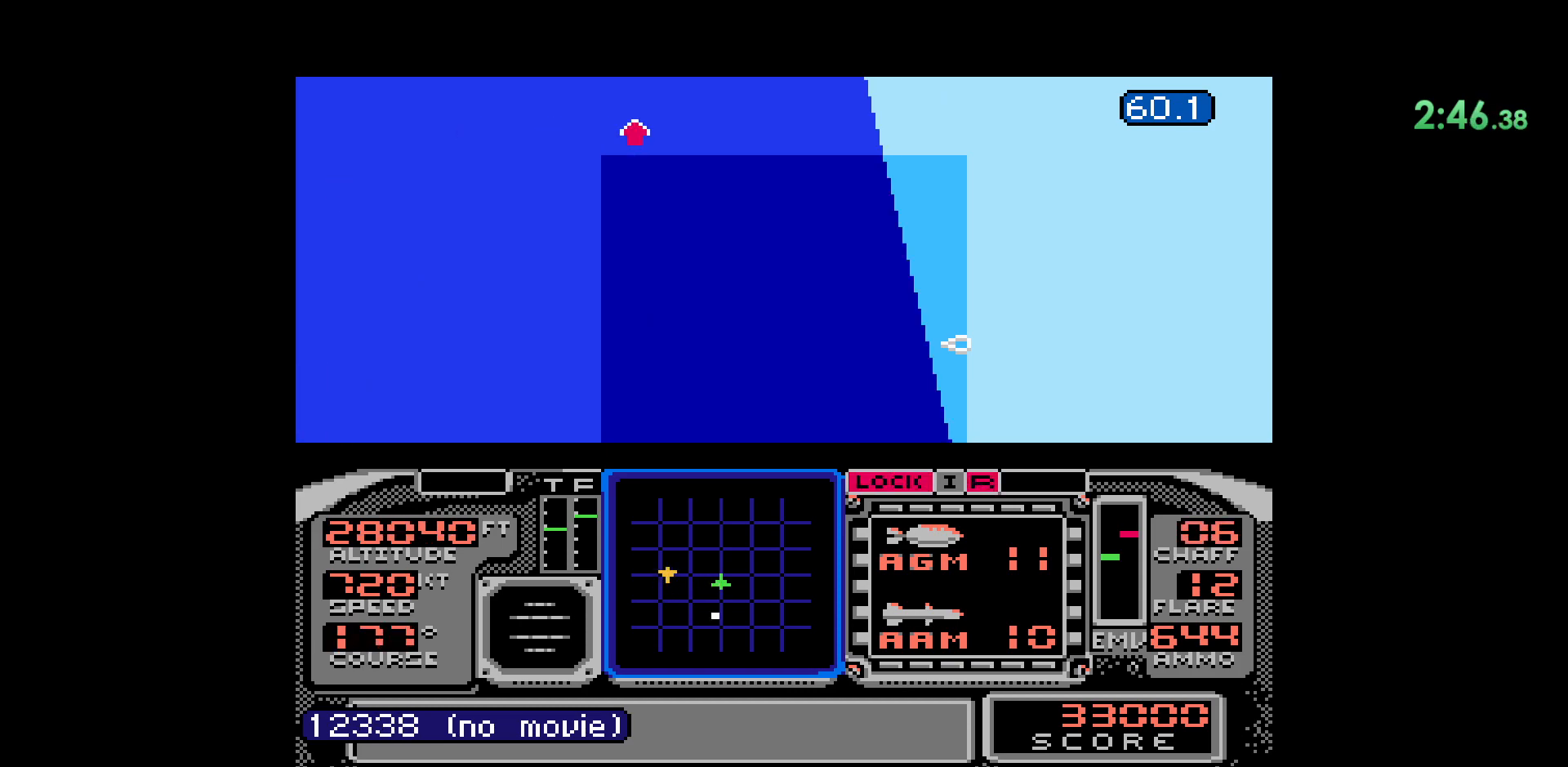
{"buttons": ["DPAD_RIGHT"], "events": [[467, "DPAD_RIGHT", "down"]]}